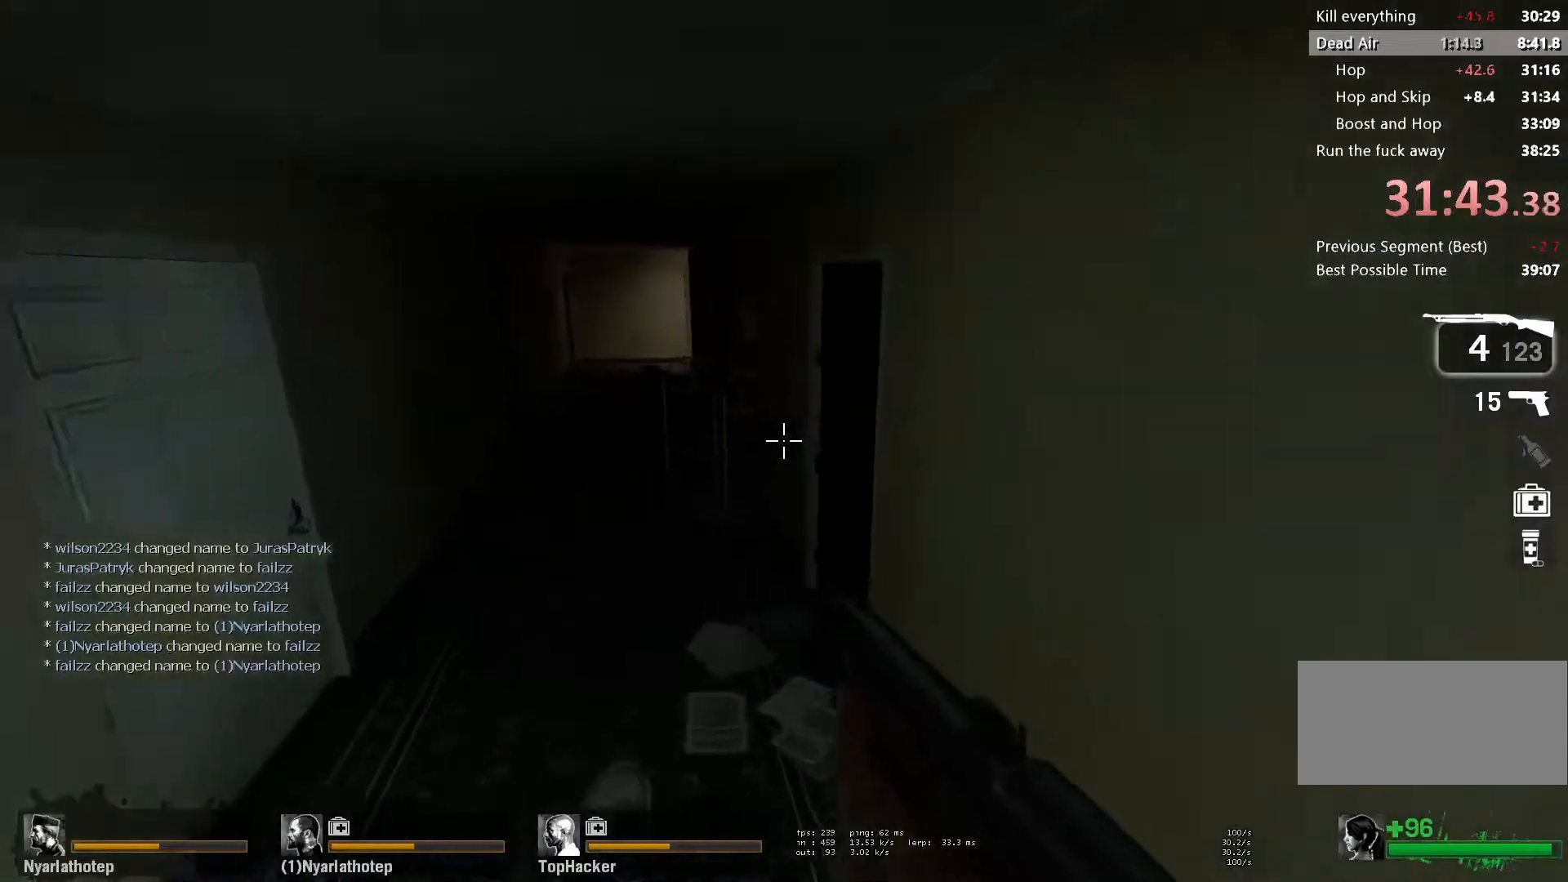
Gameplay with keyboard and mouse; each line is a JSON object with the keys and mouse buttons held at the frame after it. "events" lists presses ("down") and releases ("up") of "a", "ctrl", "d", "e", "f", "q", "r", "s", "shift", "space", "tab", "w", "mouse_left", "mouse_wheel" and "mouse_right" between this image and that frame as [ms after this image, input, new state], when the widget could be followed in between. "mouse_left", "mouse_wheel", "mouse_right" = the "left", "wheel", "right" buttons of the "mouse" list. No other keys are recorded. "wheel" means that the mouse wheel is clicked or scrolled. Mouse movement is not recorded.
{"keys": ["a", "space"], "mouse": [], "events": [[300, "d", "down"], [300, "space", "down"], [317, "a", "up"], [450, "a", "down"], [467, "d", "up"]]}
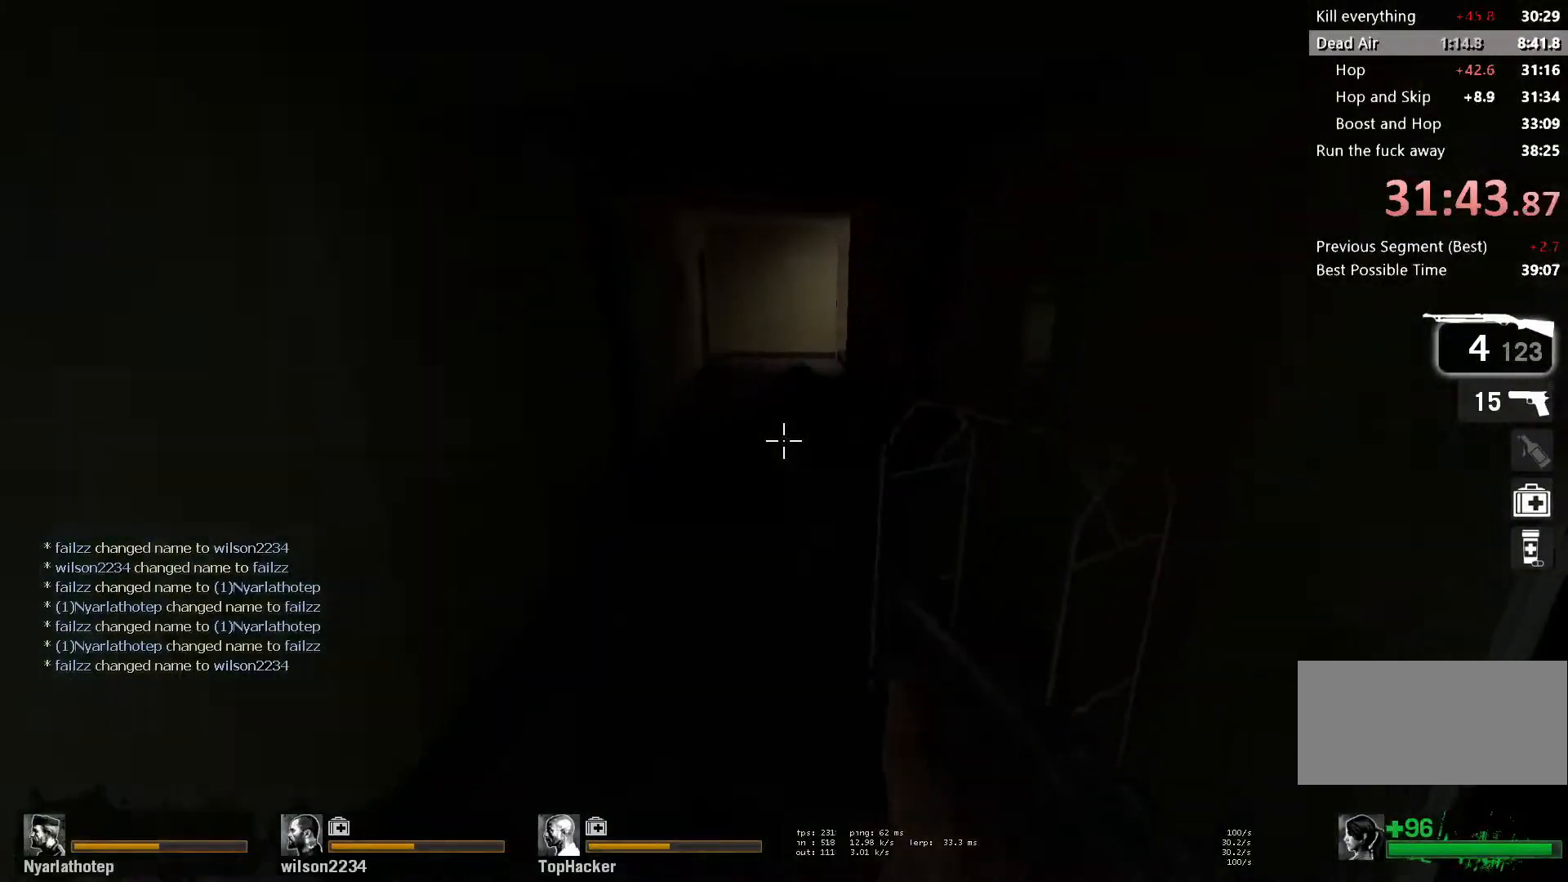
{"keys": ["d", "space"], "mouse": [], "events": [[17, "space", "up"], [433, "d", "down"], [433, "space", "down"], [450, "a", "up"]]}
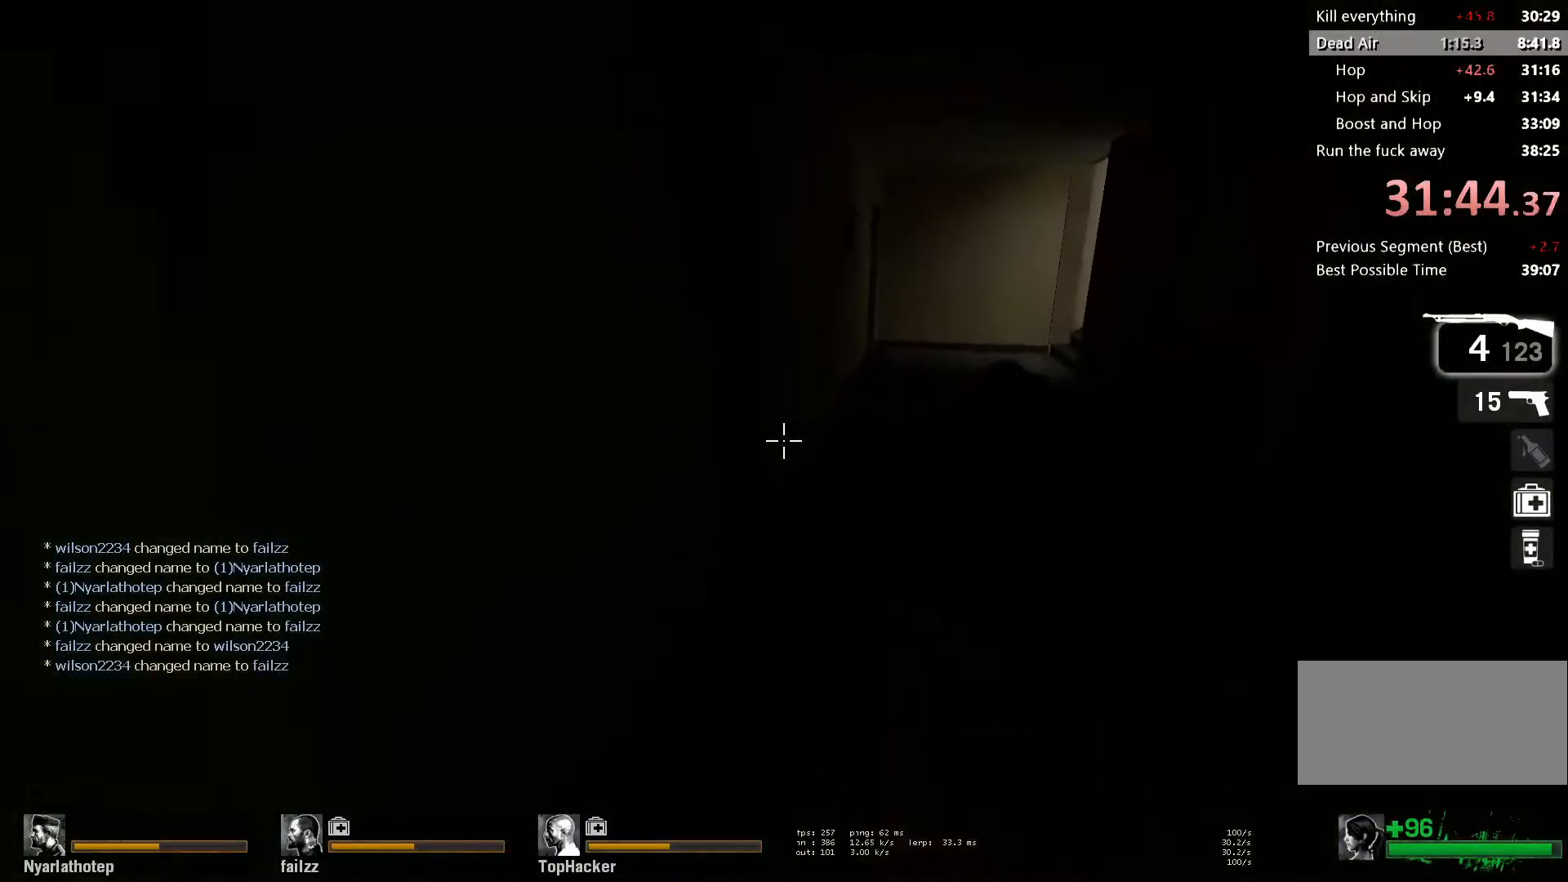
{"keys": ["a"], "mouse": [], "events": [[150, "space", "up"], [167, "d", "up"], [183, "a", "down"]]}
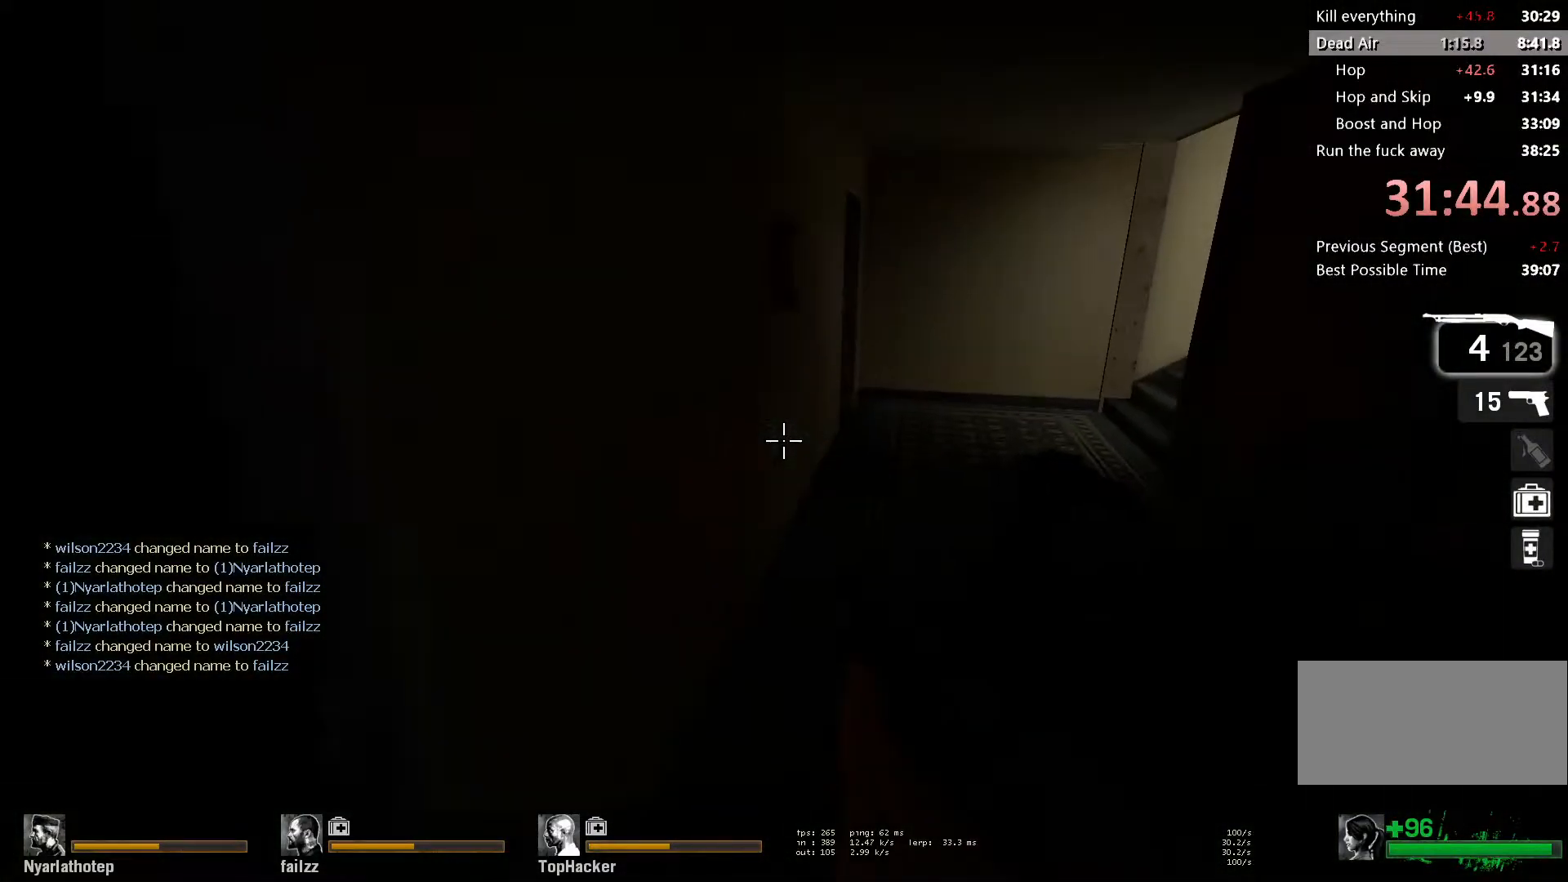
{"keys": ["d"], "mouse": [], "events": [[50, "d", "down"], [67, "a", "up"], [67, "space", "down"], [233, "space", "up"]]}
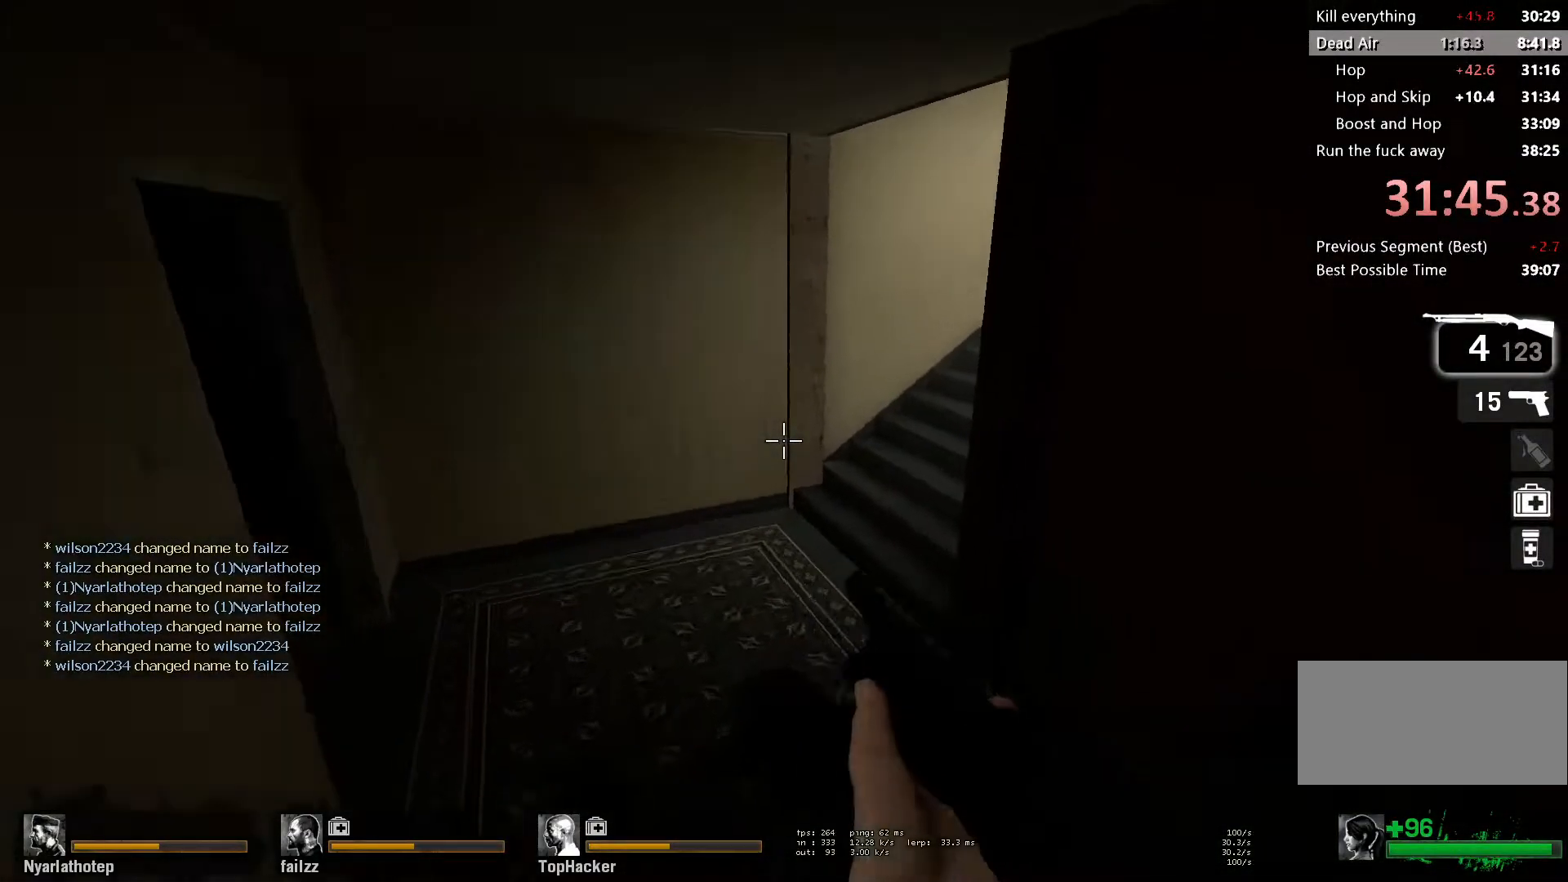
{"keys": ["w"], "mouse": [], "events": [[17, "d", "up"], [17, "w", "down"], [117, "r", "down"], [233, "r", "up"]]}
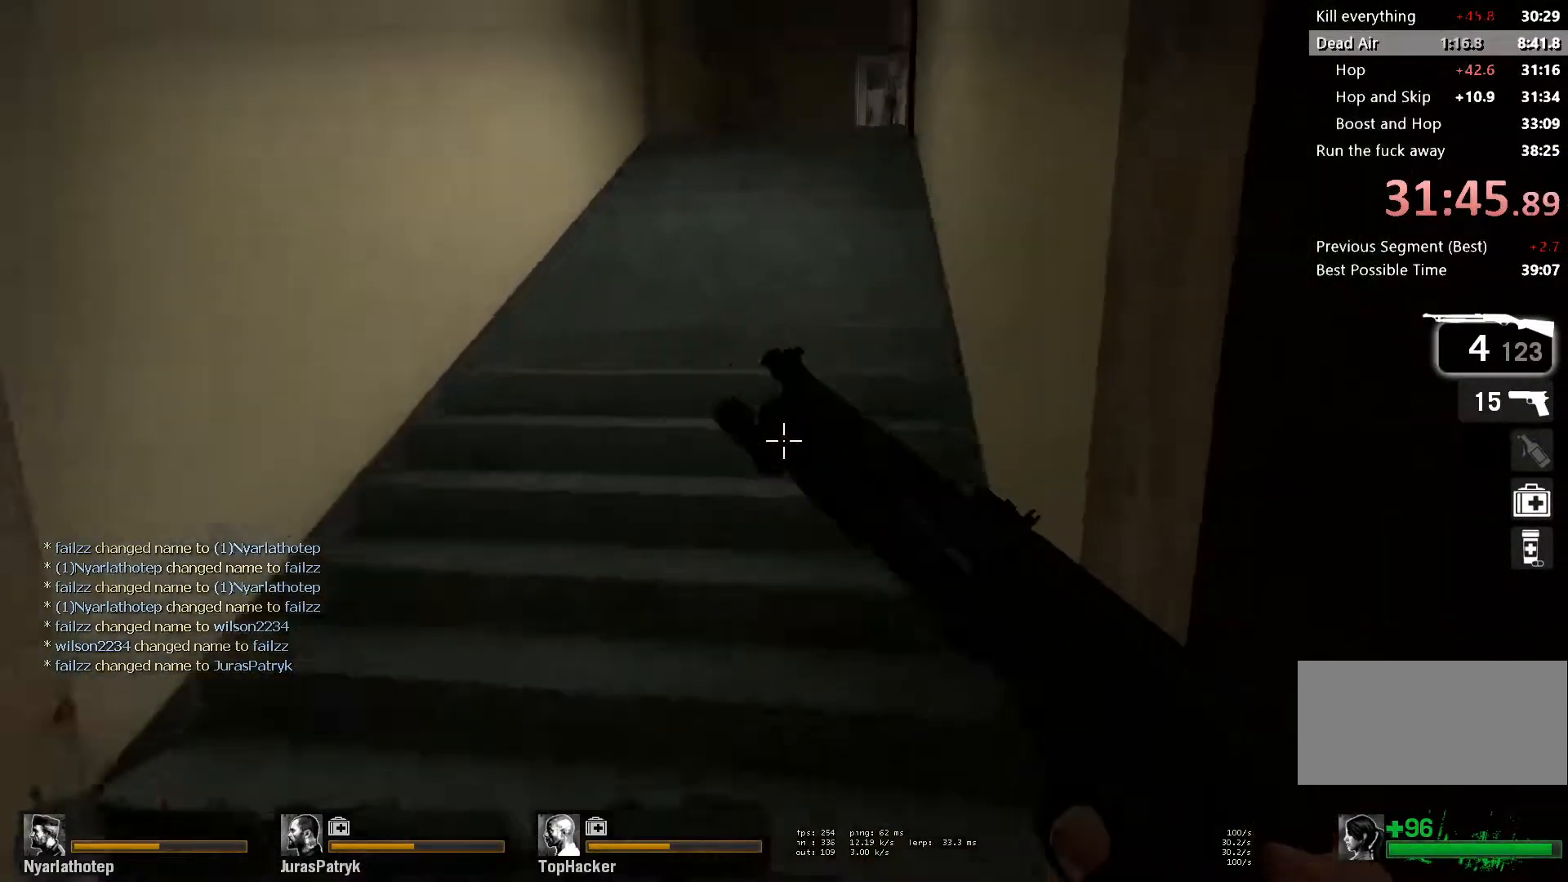
{"keys": ["w"], "mouse": [], "events": [[283, "a", "down"], [483, "a", "up"]]}
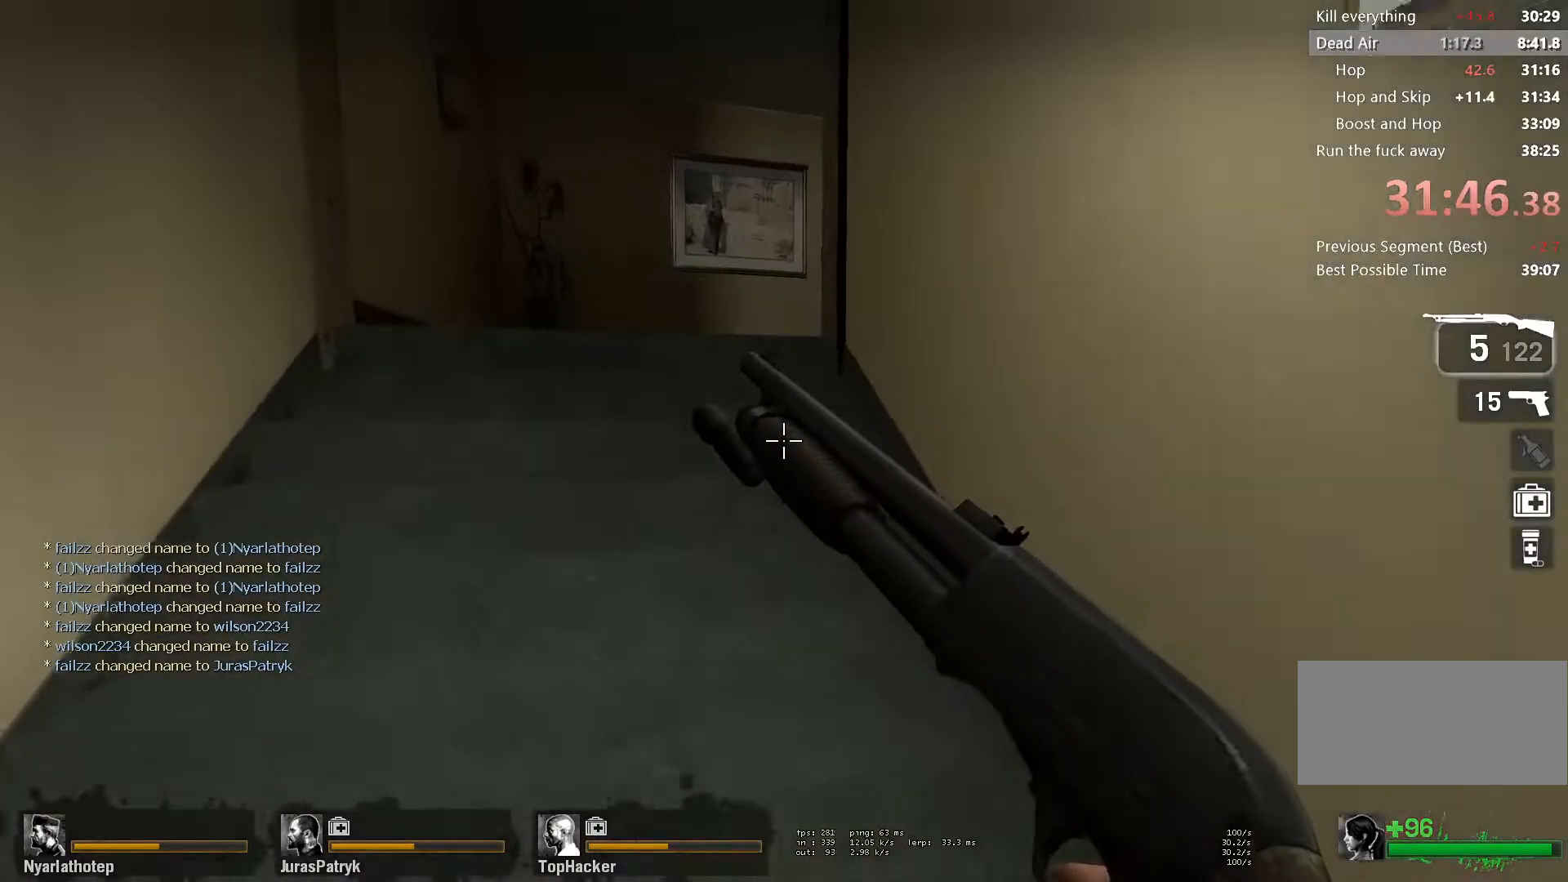
{"keys": ["w"], "mouse": [], "events": [[183, "a", "down"], [267, "a", "up"]]}
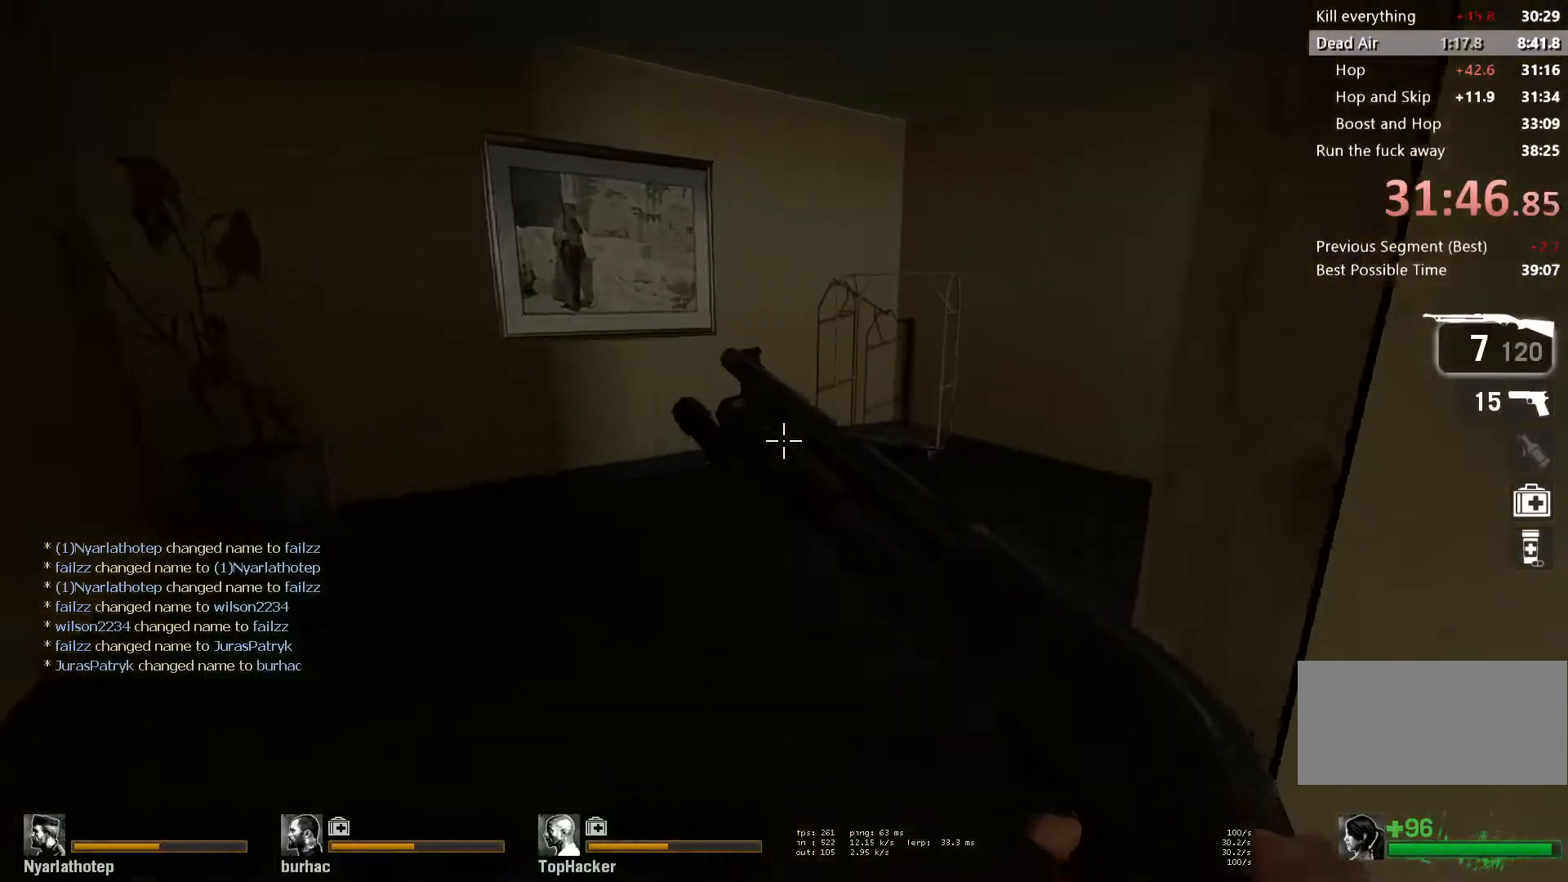
{"keys": ["w"], "mouse": [], "events": []}
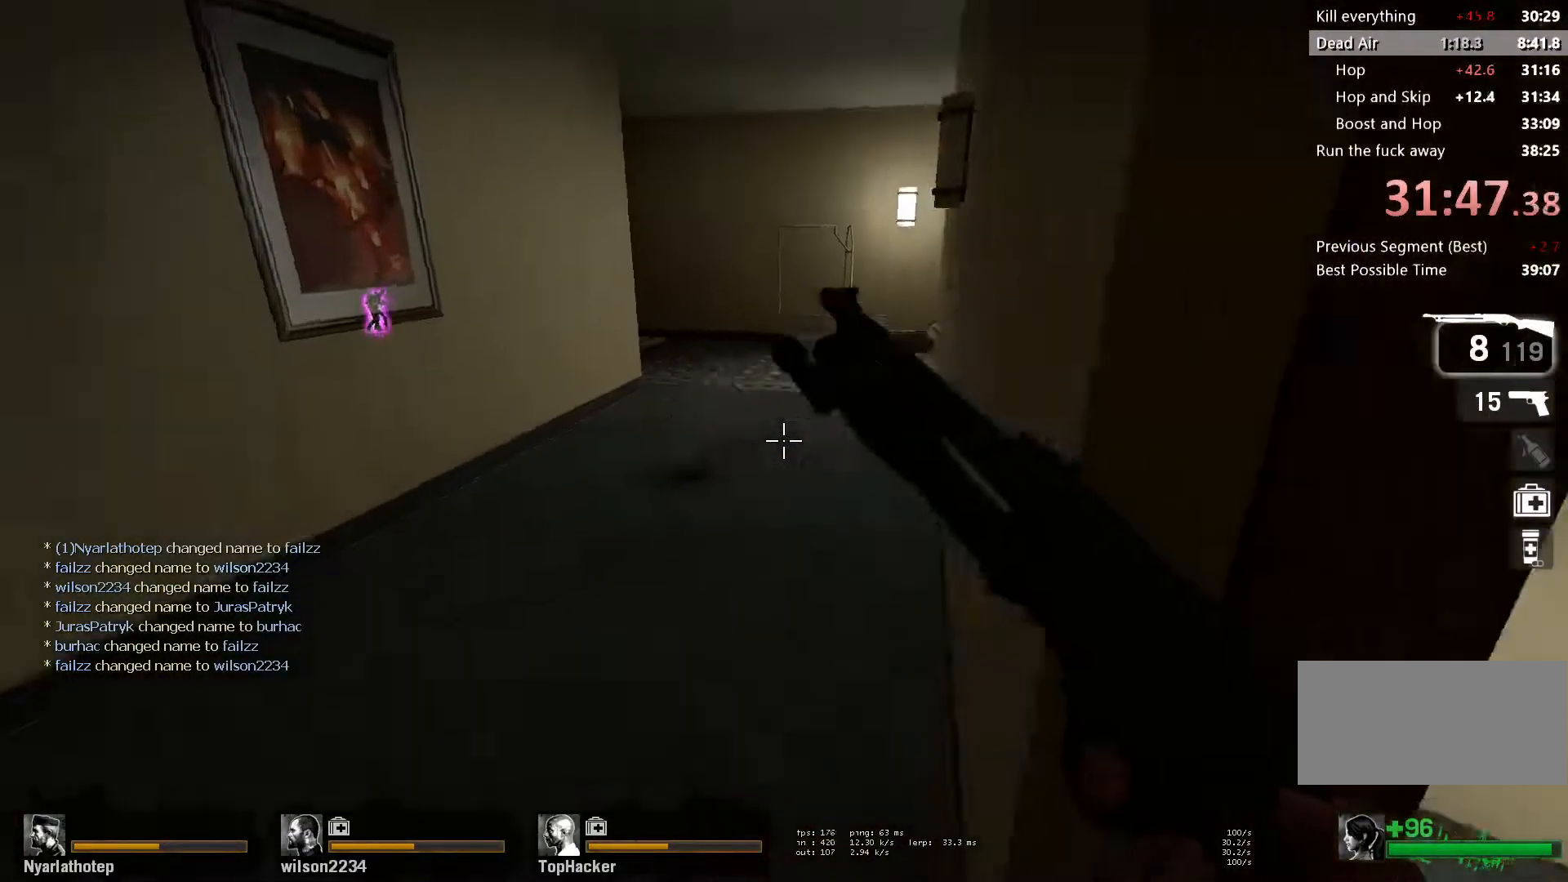
{"keys": ["w"], "mouse": [], "events": [[33, "a", "down"], [117, "a", "up"]]}
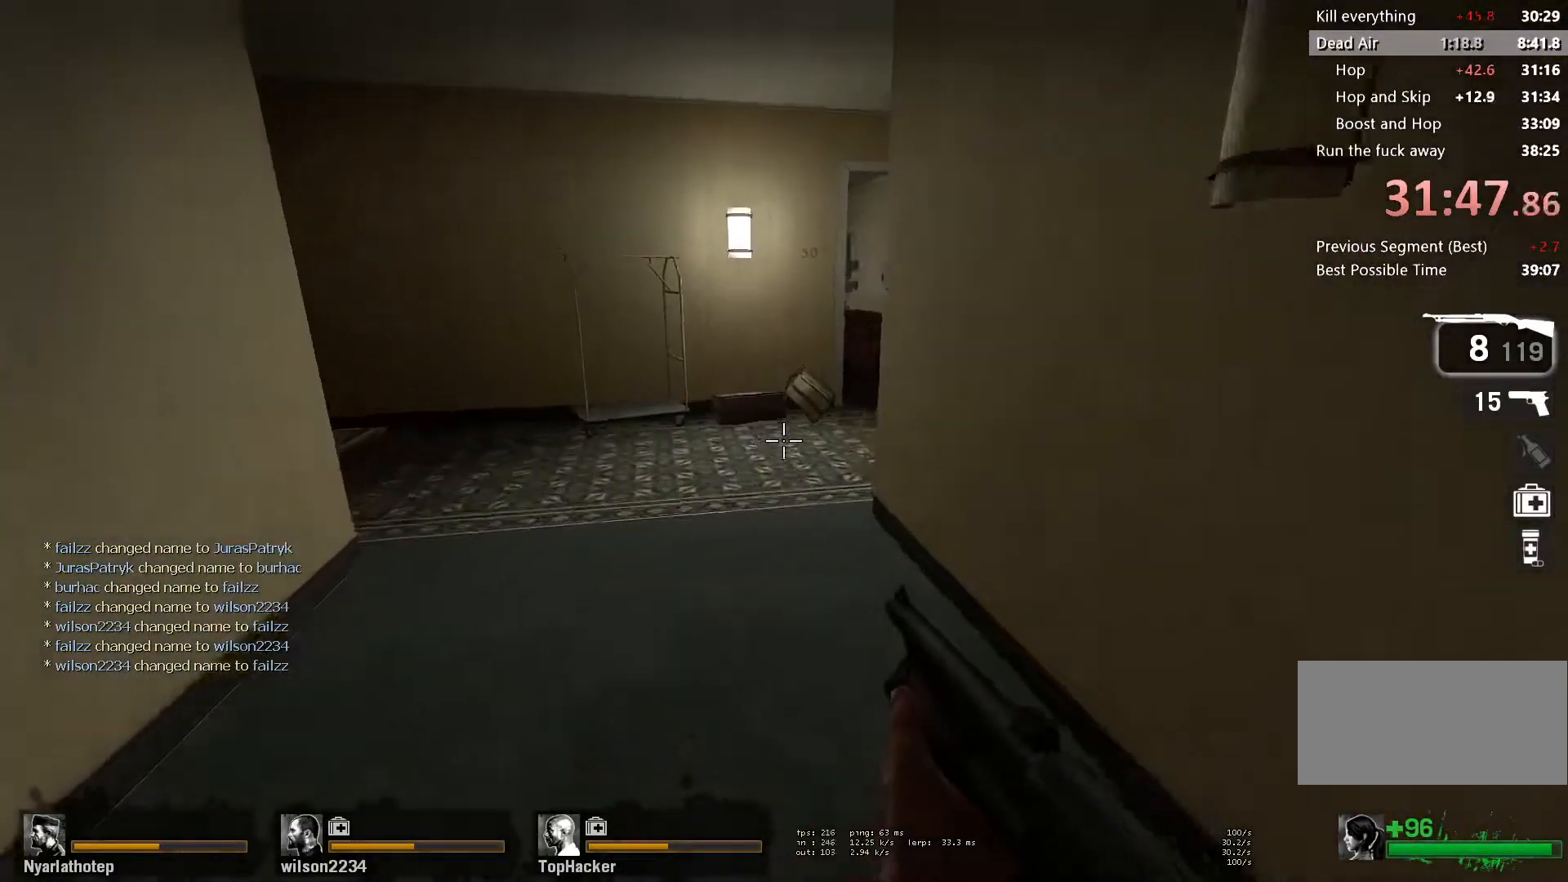
{"keys": ["w"], "mouse": [], "events": [[167, "a", "down"], [233, "a", "up"]]}
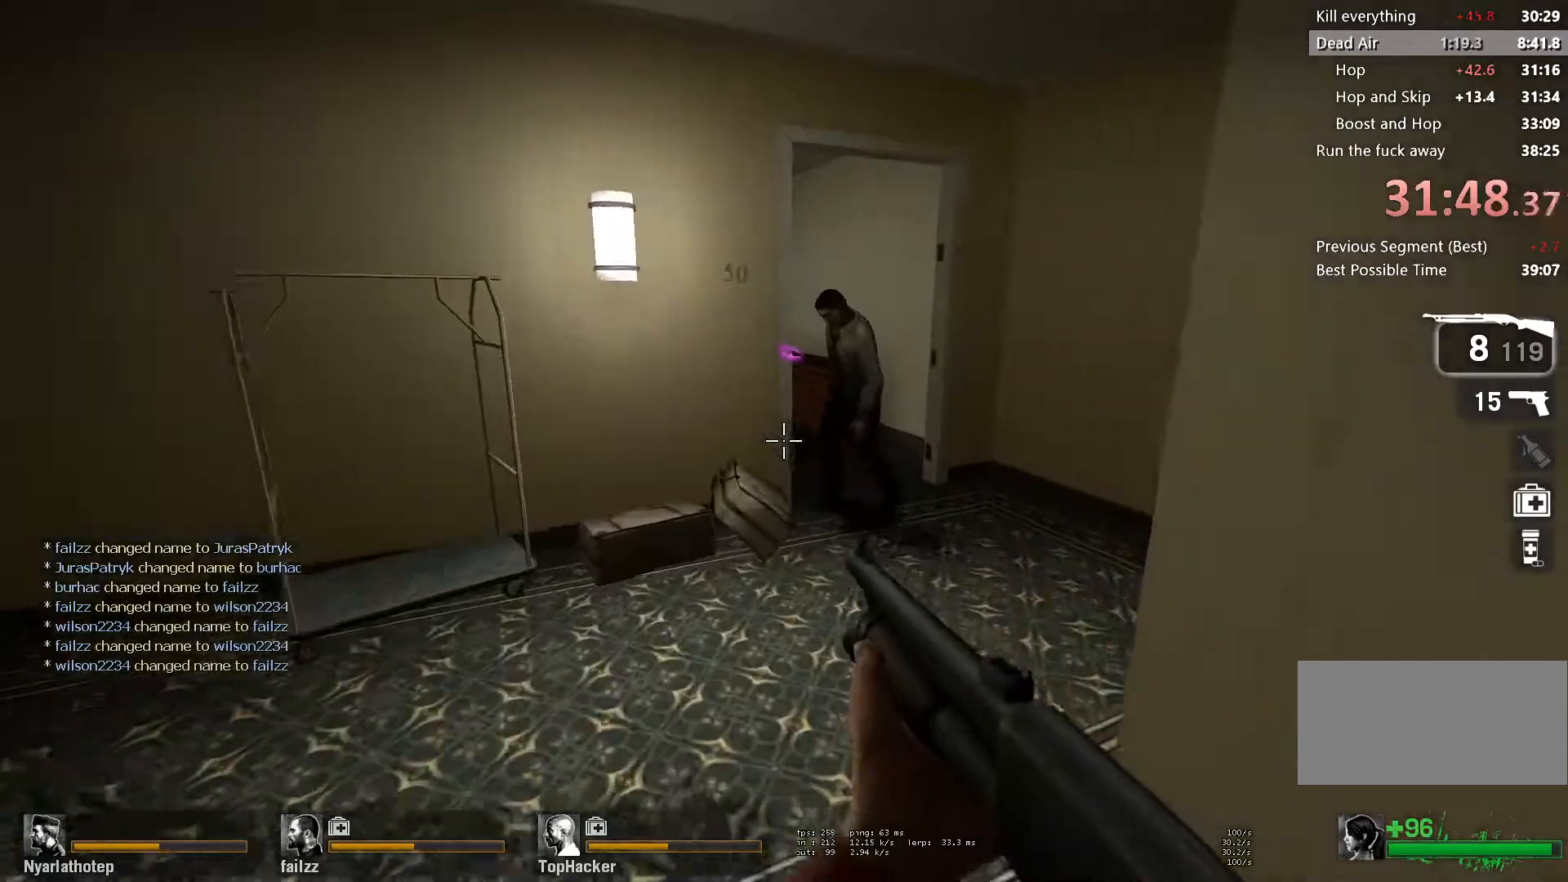
{"keys": ["w"], "mouse": [], "events": [[150, "mouse_left", "down"], [200, "d", "down"], [200, "mouse_right", "down"], [267, "mouse_left", "up"], [300, "mouse_right", "up"], [433, "d", "up"]]}
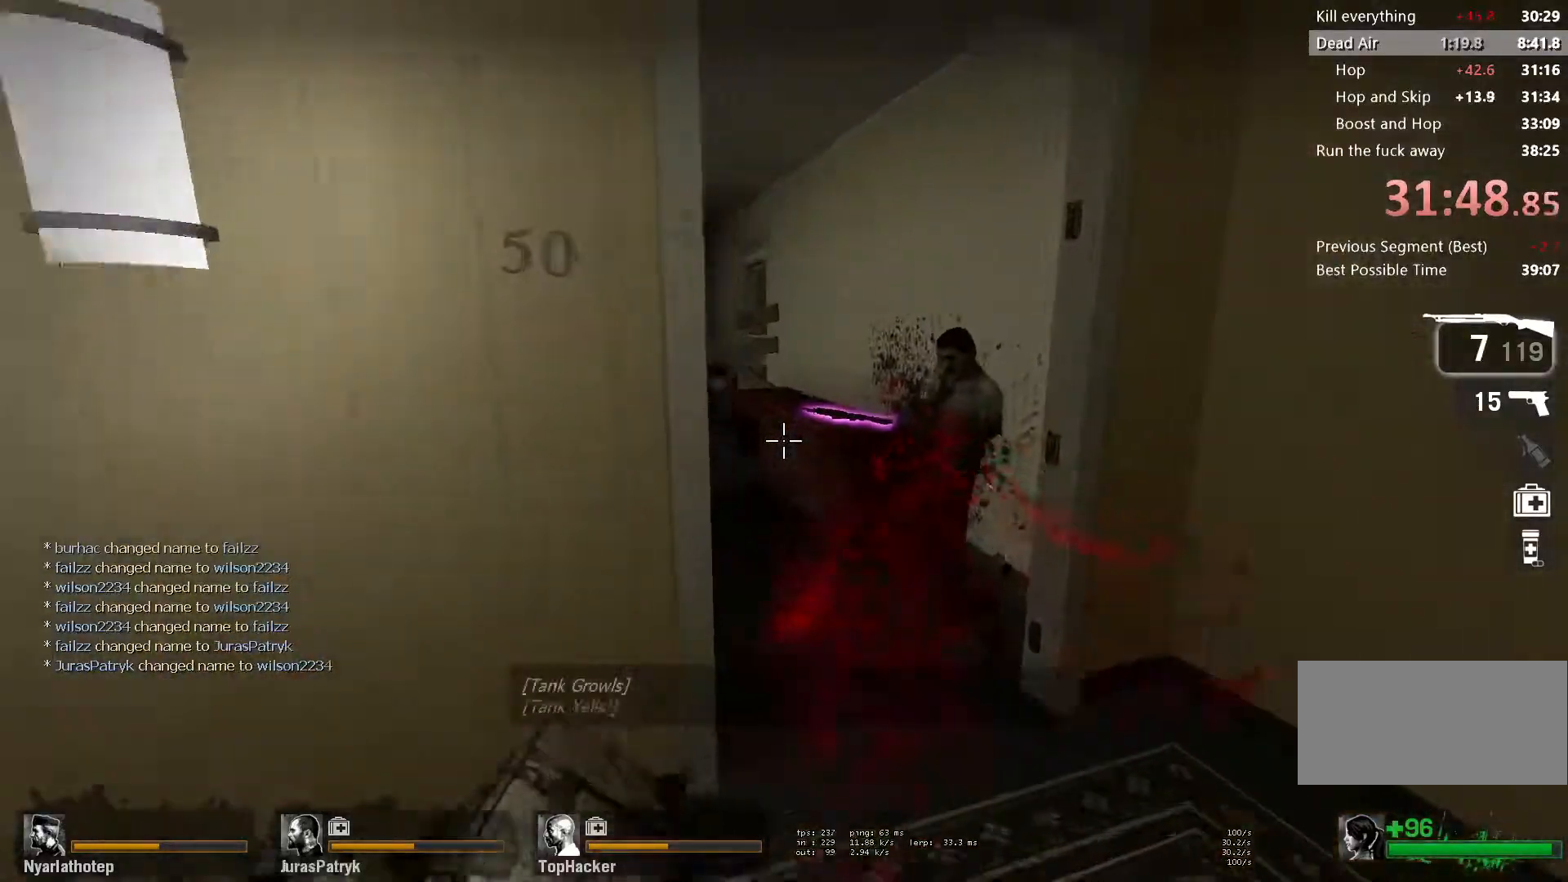
{"keys": ["w"], "mouse": [], "events": [[267, "a", "down"], [450, "a", "up"]]}
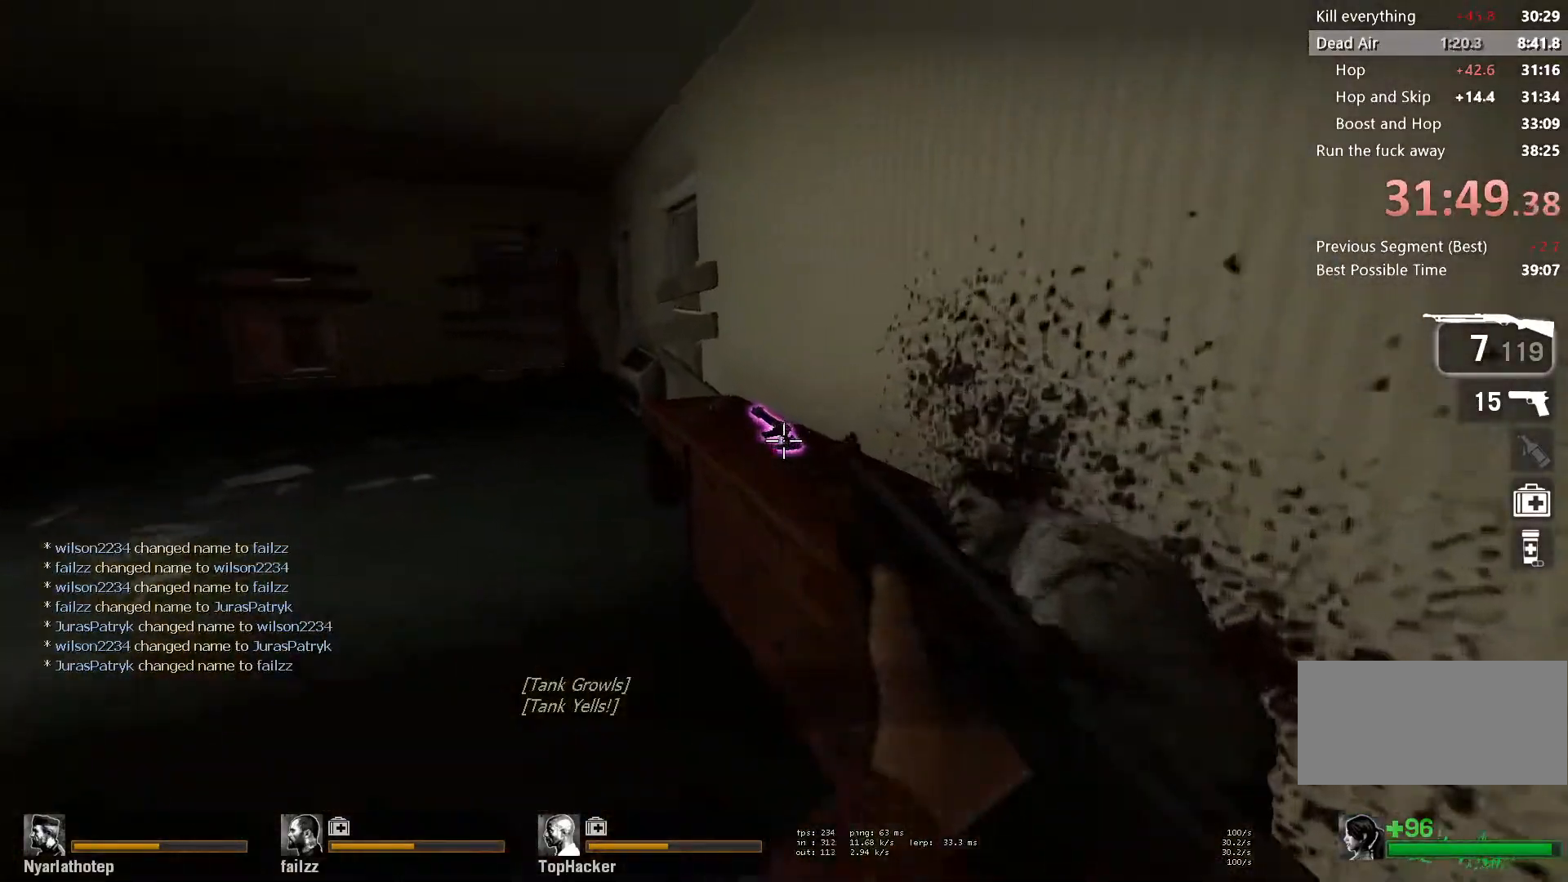
{"keys": ["a"], "mouse": [], "events": [[100, "a", "down"], [183, "e", "down"], [217, "space", "down"], [217, "w", "up"], [267, "e", "up"], [317, "space", "up"]]}
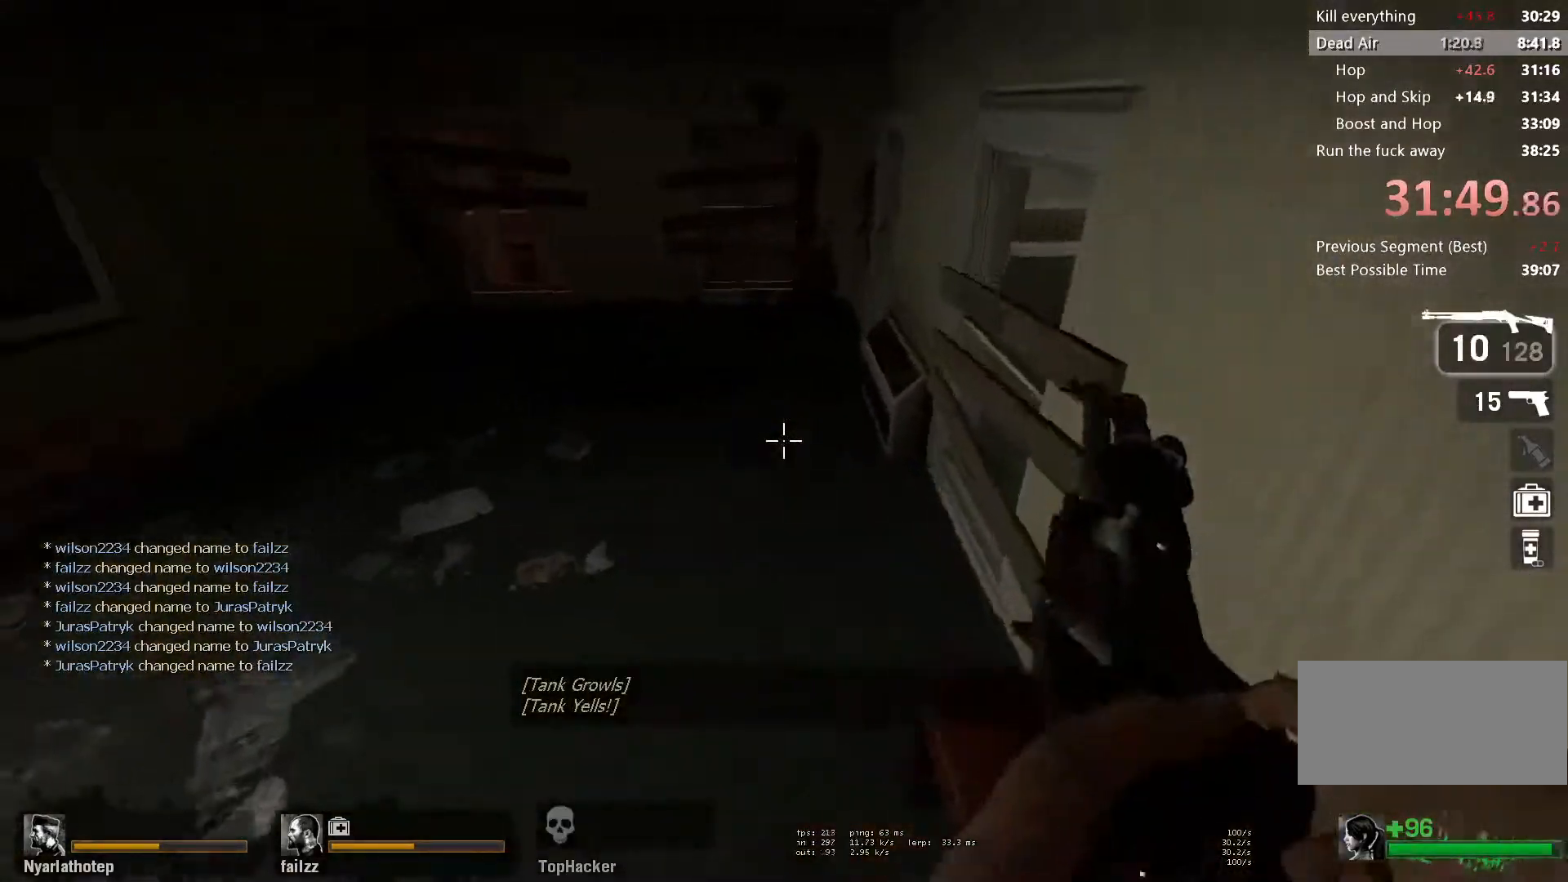
{"keys": ["a", "w"], "mouse": [], "events": [[117, "w", "down"], [183, "a", "up"], [283, "a", "down"]]}
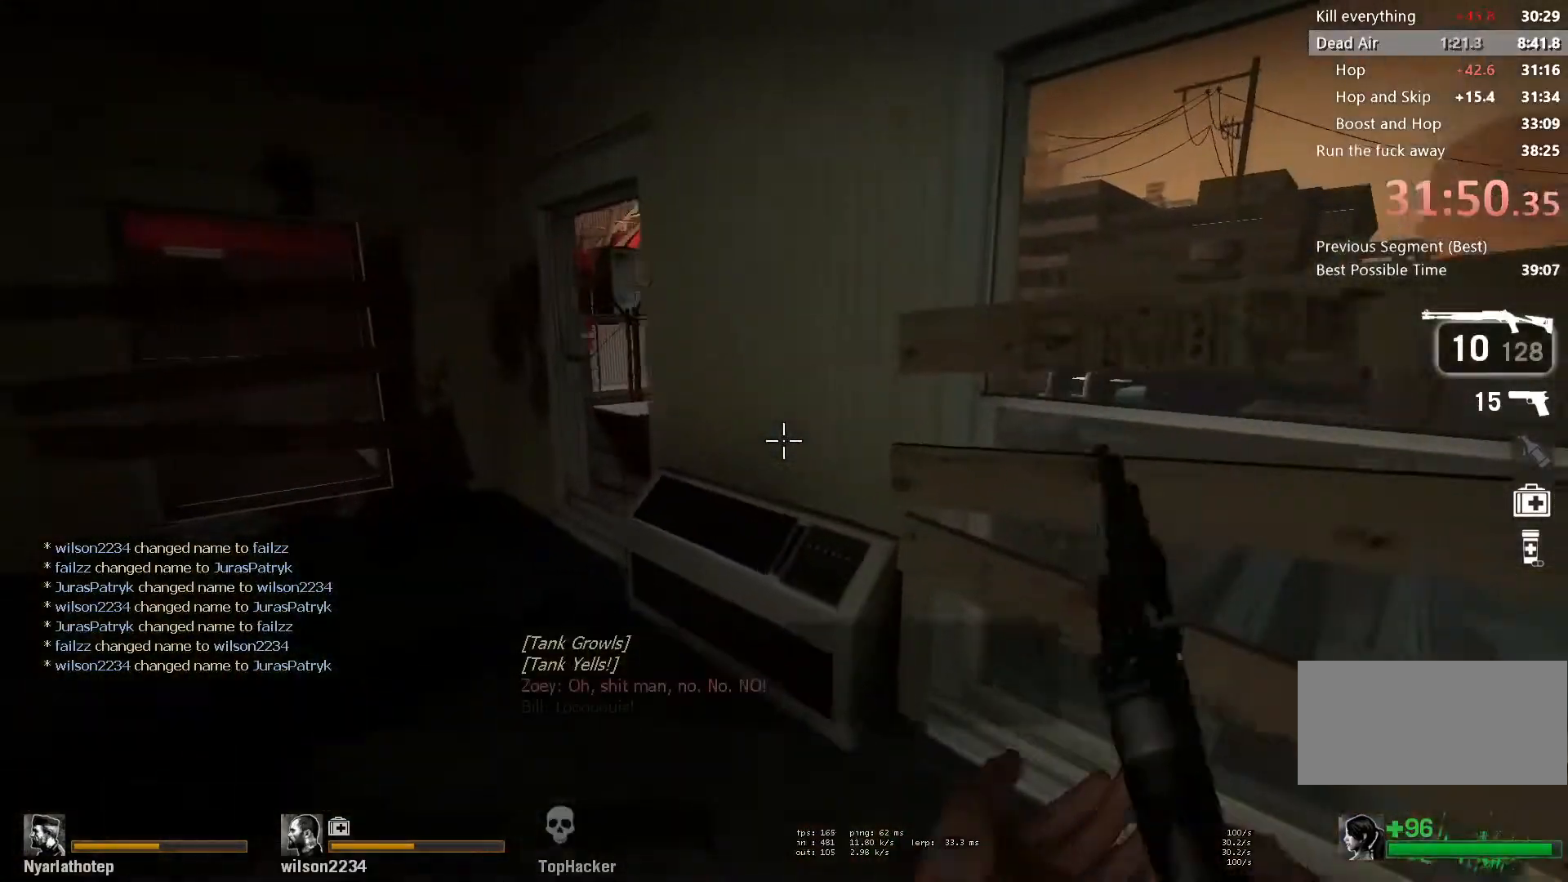
{"keys": ["w"], "mouse": [], "events": [[433, "a", "up"]]}
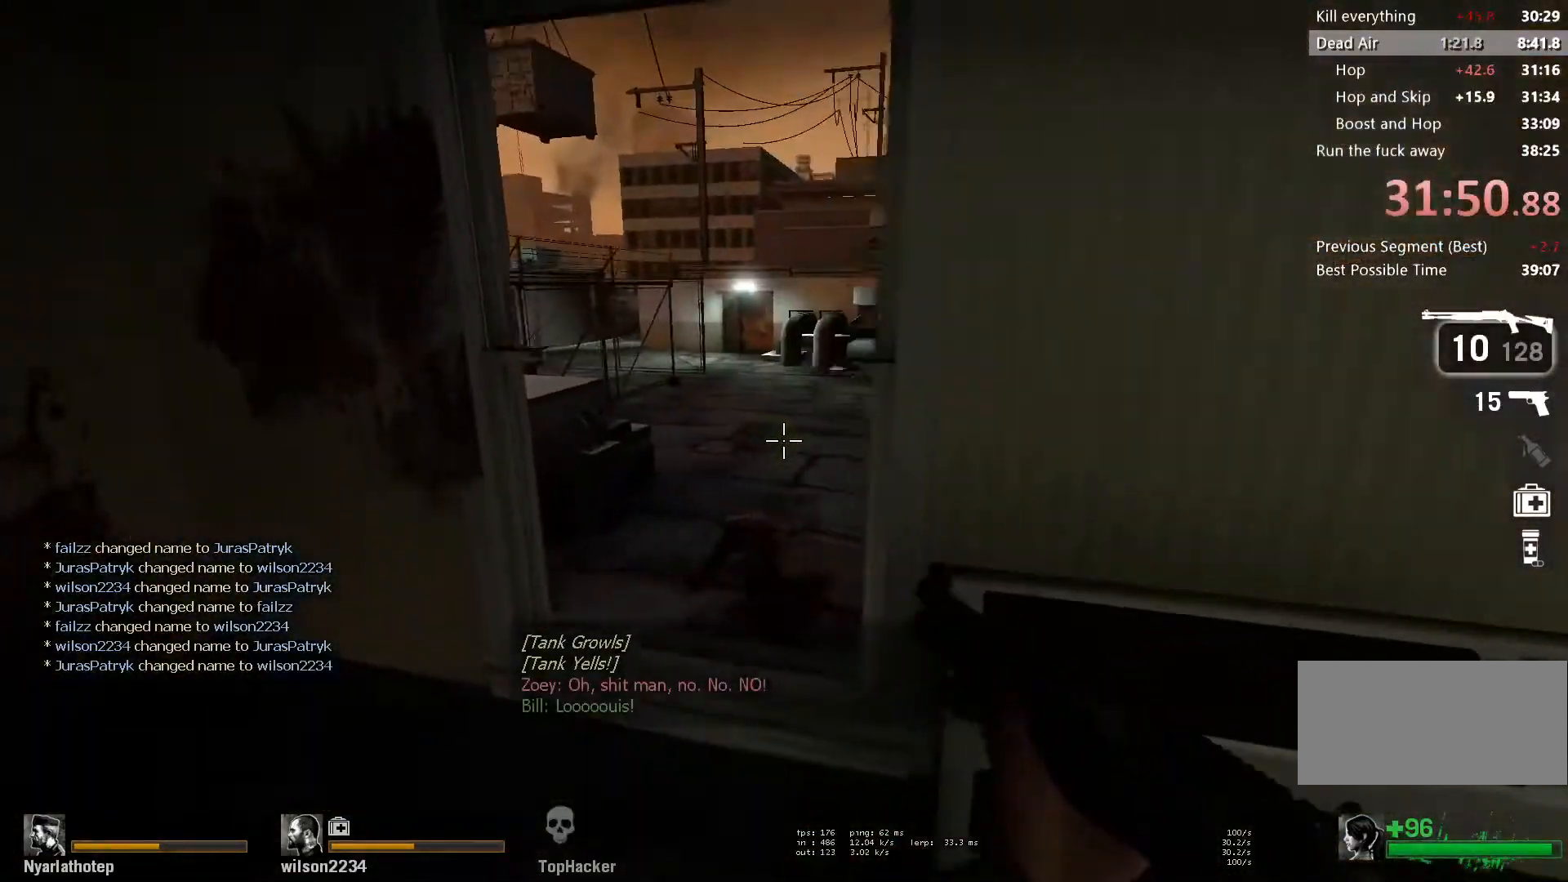
{"keys": ["w"], "mouse": [], "events": [[167, "d", "down"], [267, "d", "up"]]}
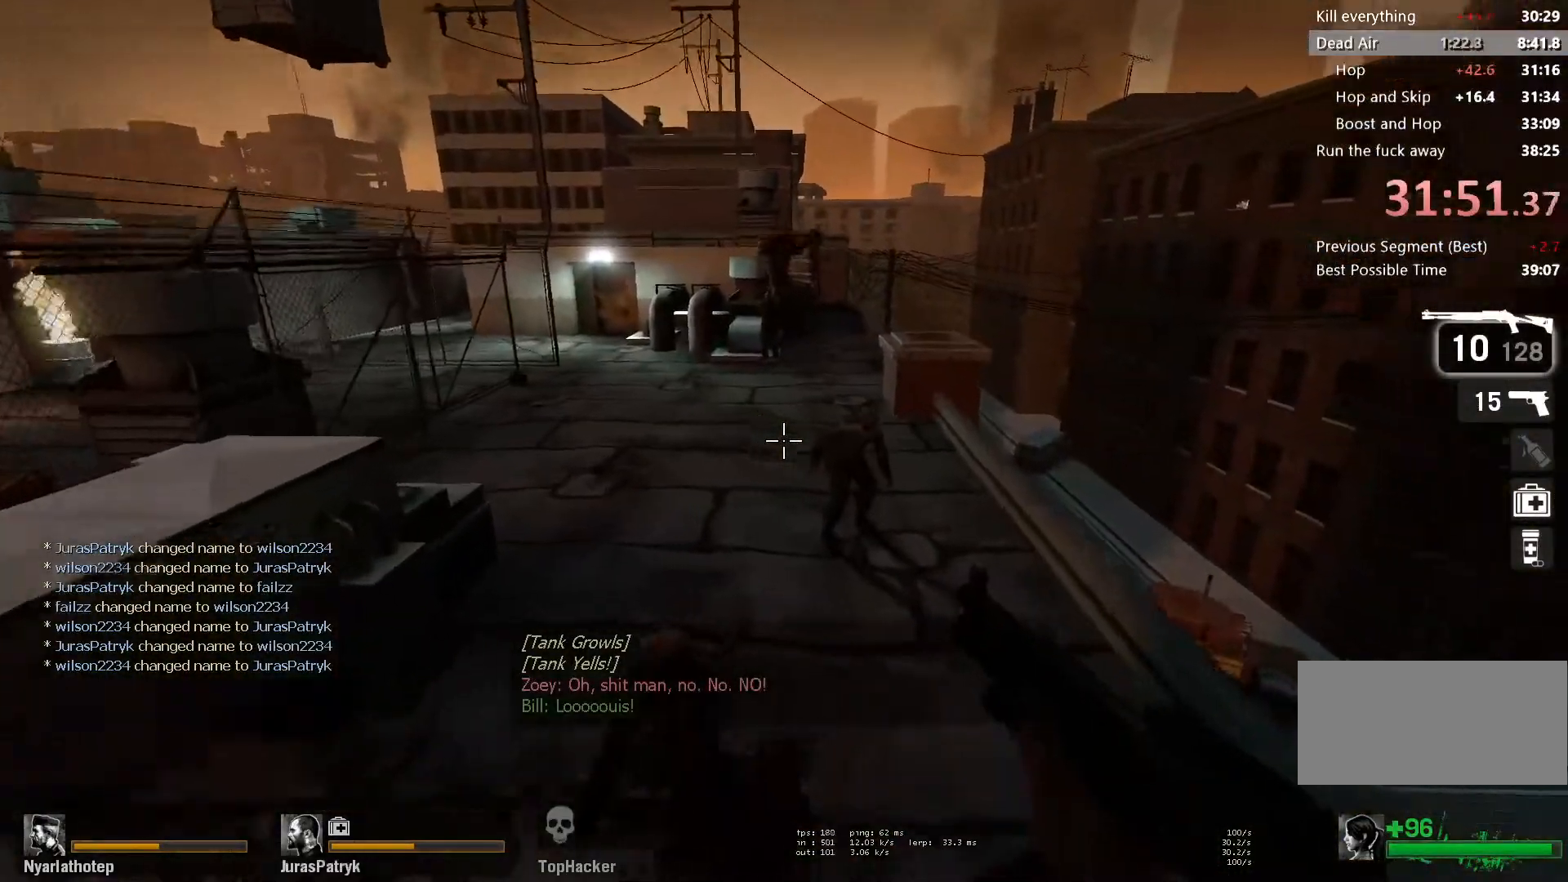
{"keys": ["w"], "mouse": [], "events": [[67, "mouse_left", "down"], [67, "w", "up"], [83, "a", "down"], [200, "mouse_left", "up"], [283, "w", "down"], [333, "a", "up"]]}
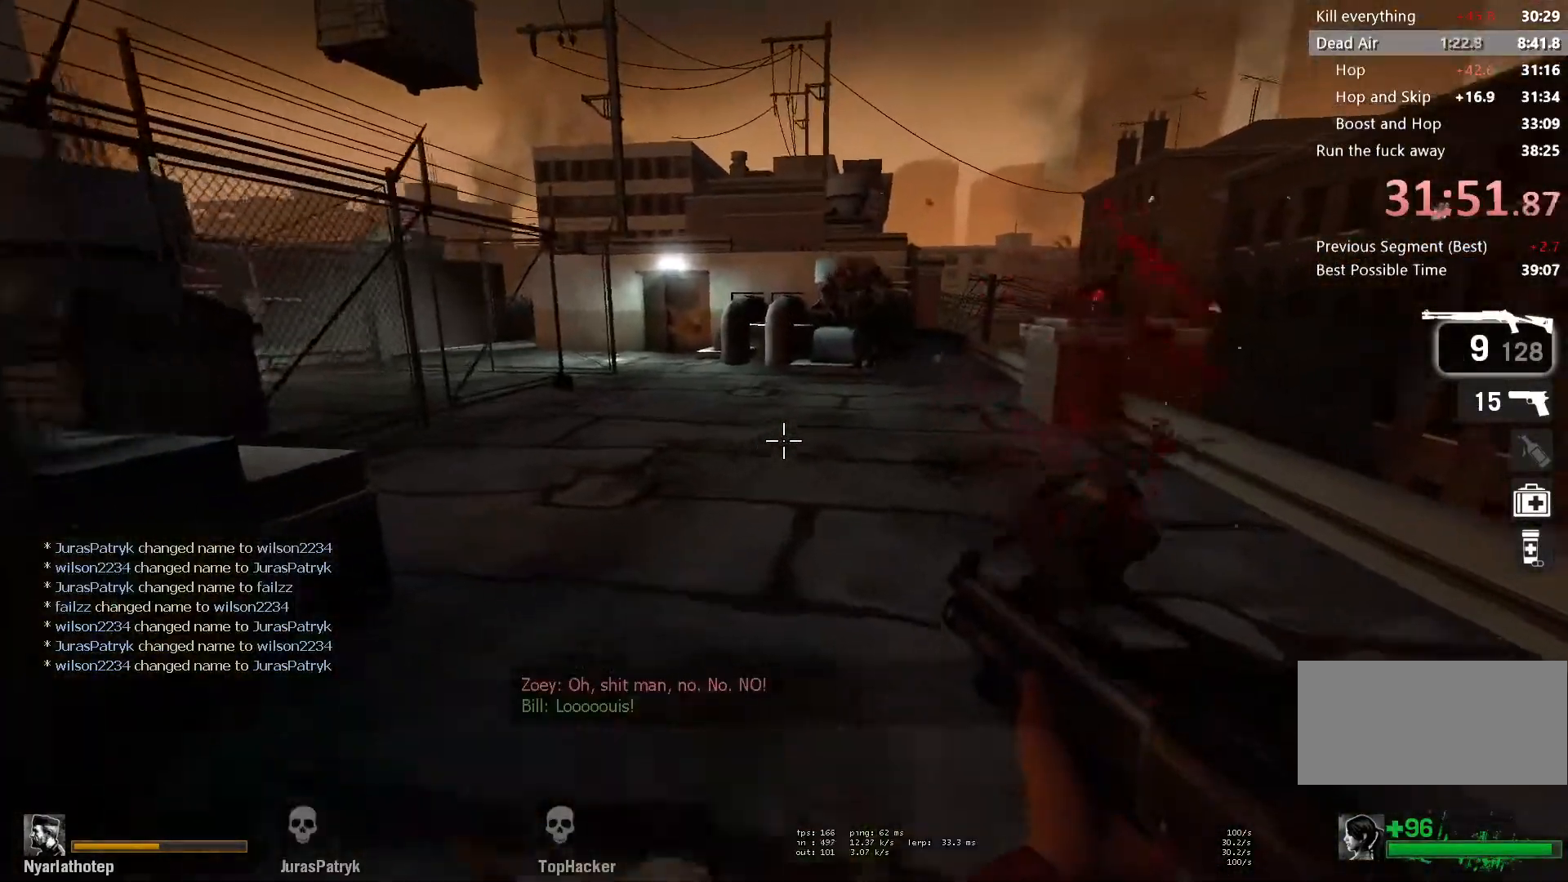
{"keys": ["a", "ctrl"], "mouse": [], "events": [[83, "a", "down"], [350, "space", "down"], [383, "w", "up"], [400, "ctrl", "down"], [483, "space", "up"]]}
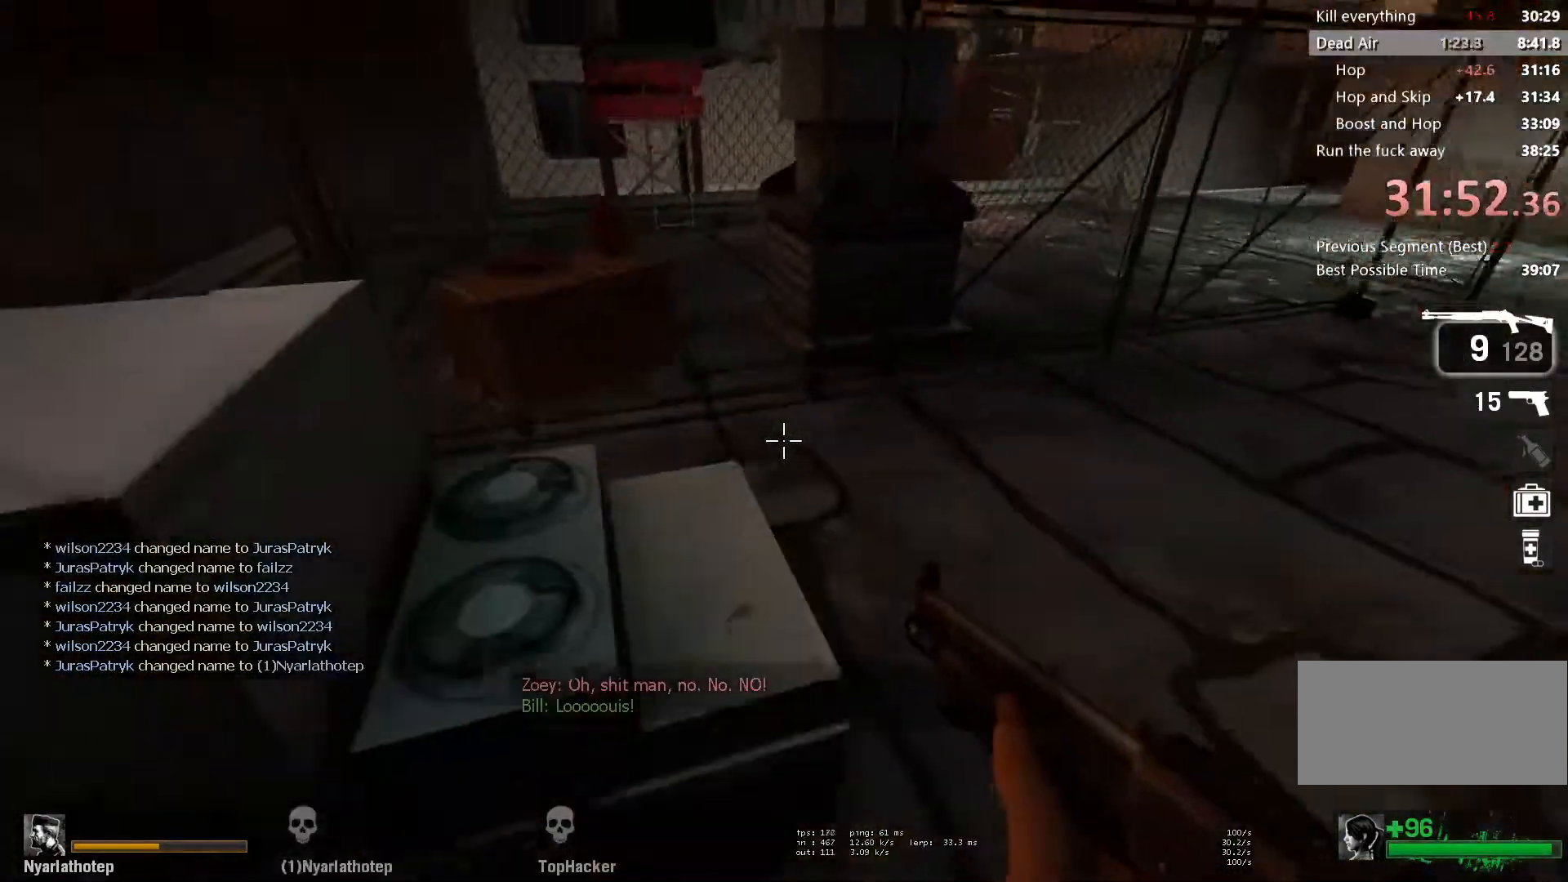
{"keys": ["space", "w"], "mouse": [], "events": [[17, "ctrl", "up"], [317, "w", "down"], [400, "a", "up"], [417, "space", "down"]]}
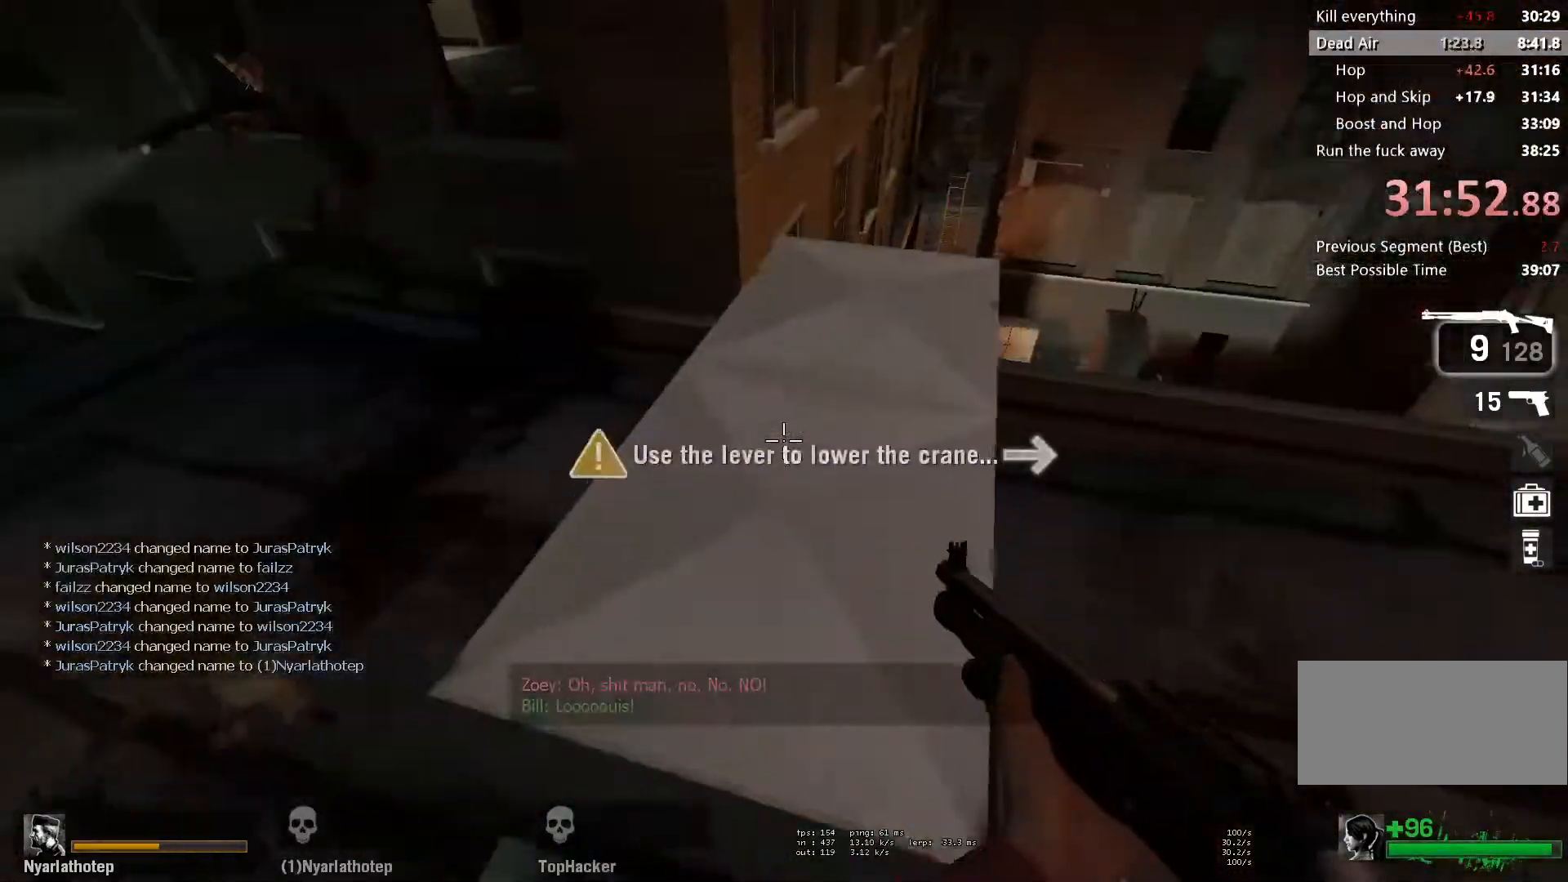
{"keys": ["d", "s", "shift"], "mouse": [], "events": [[33, "shift", "down"], [50, "space", "up"], [67, "d", "down"], [167, "w", "up"], [483, "s", "down"]]}
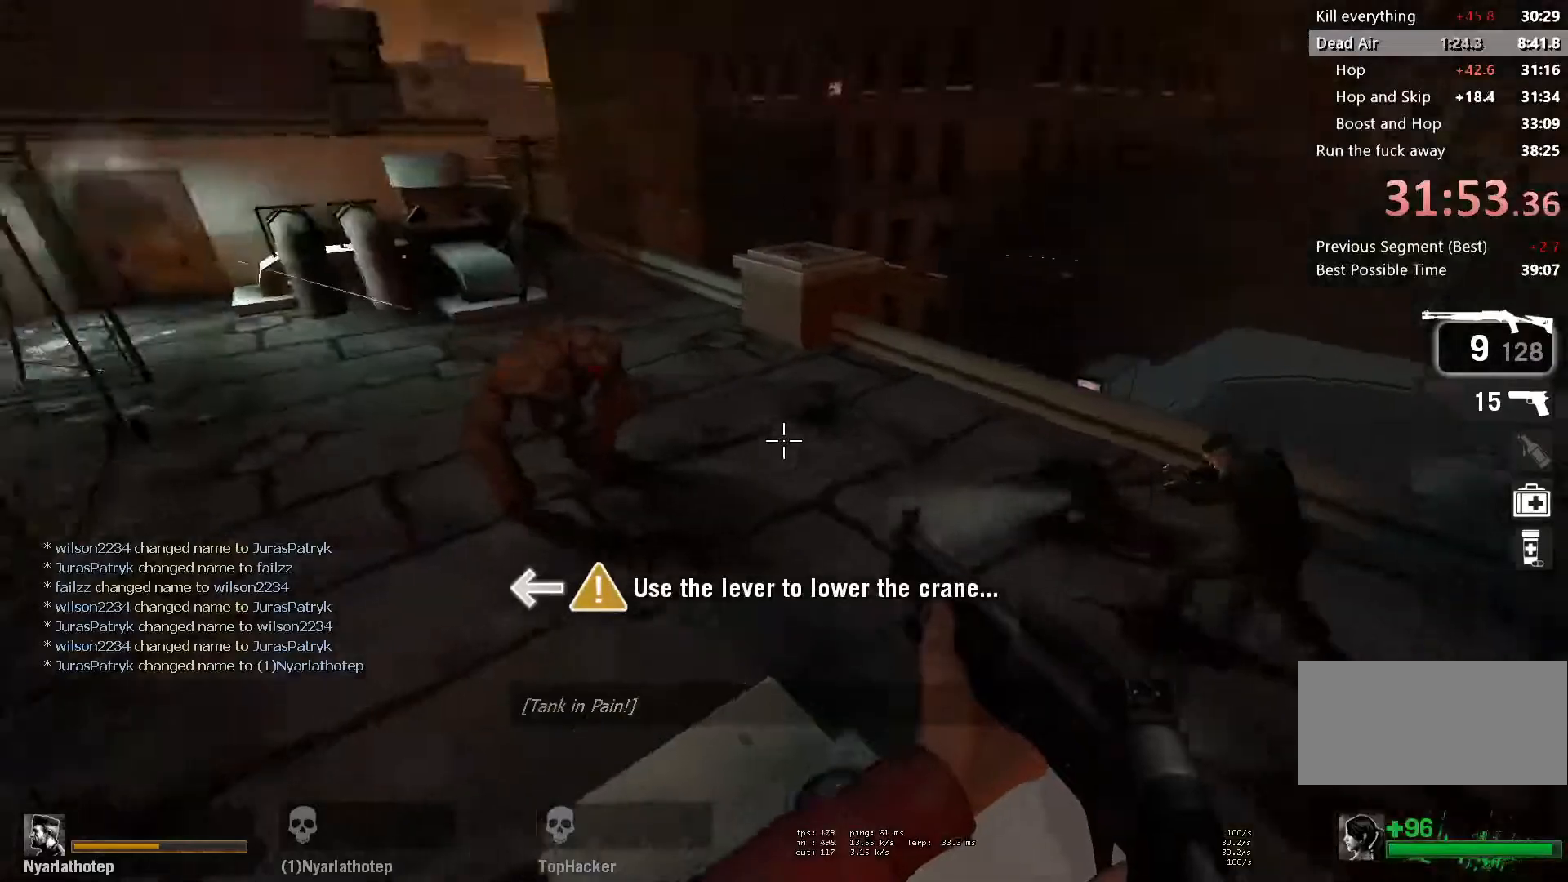
{"keys": [], "mouse": [], "events": [[17, "shift", "up"], [50, "mouse_left", "down"], [167, "d", "up"], [200, "mouse_left", "up"], [217, "s", "up"], [283, "mouse_left", "down"], [467, "mouse_left", "up"]]}
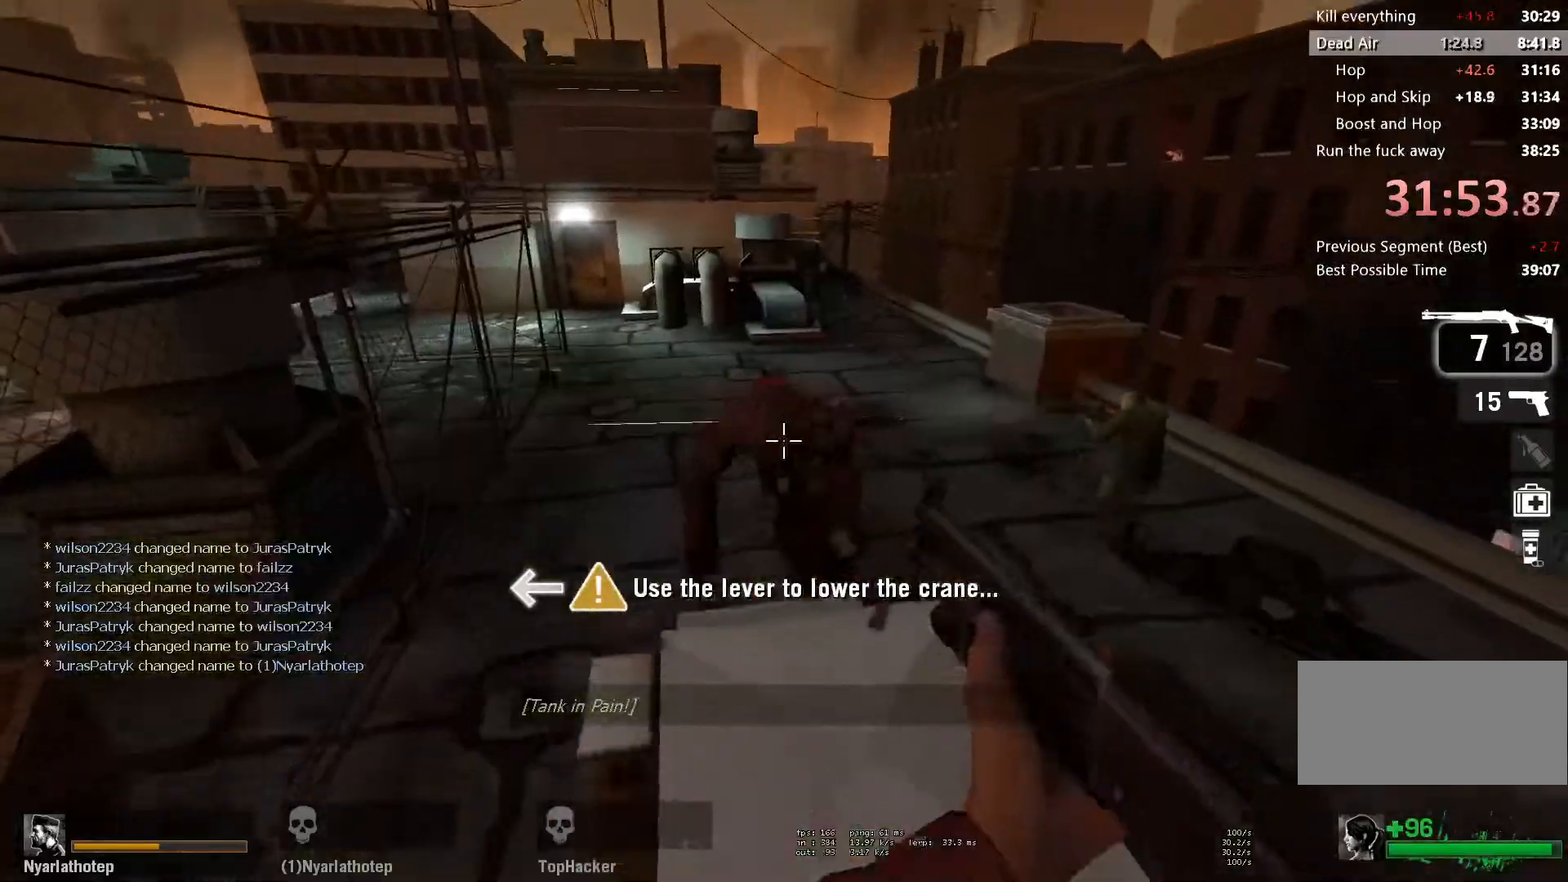
{"keys": ["w"], "mouse": [], "events": [[17, "mouse_left", "down"], [217, "d", "down"], [217, "w", "down"], [233, "mouse_left", "up"], [283, "mouse_left", "down"], [417, "d", "up"], [483, "mouse_left", "up"]]}
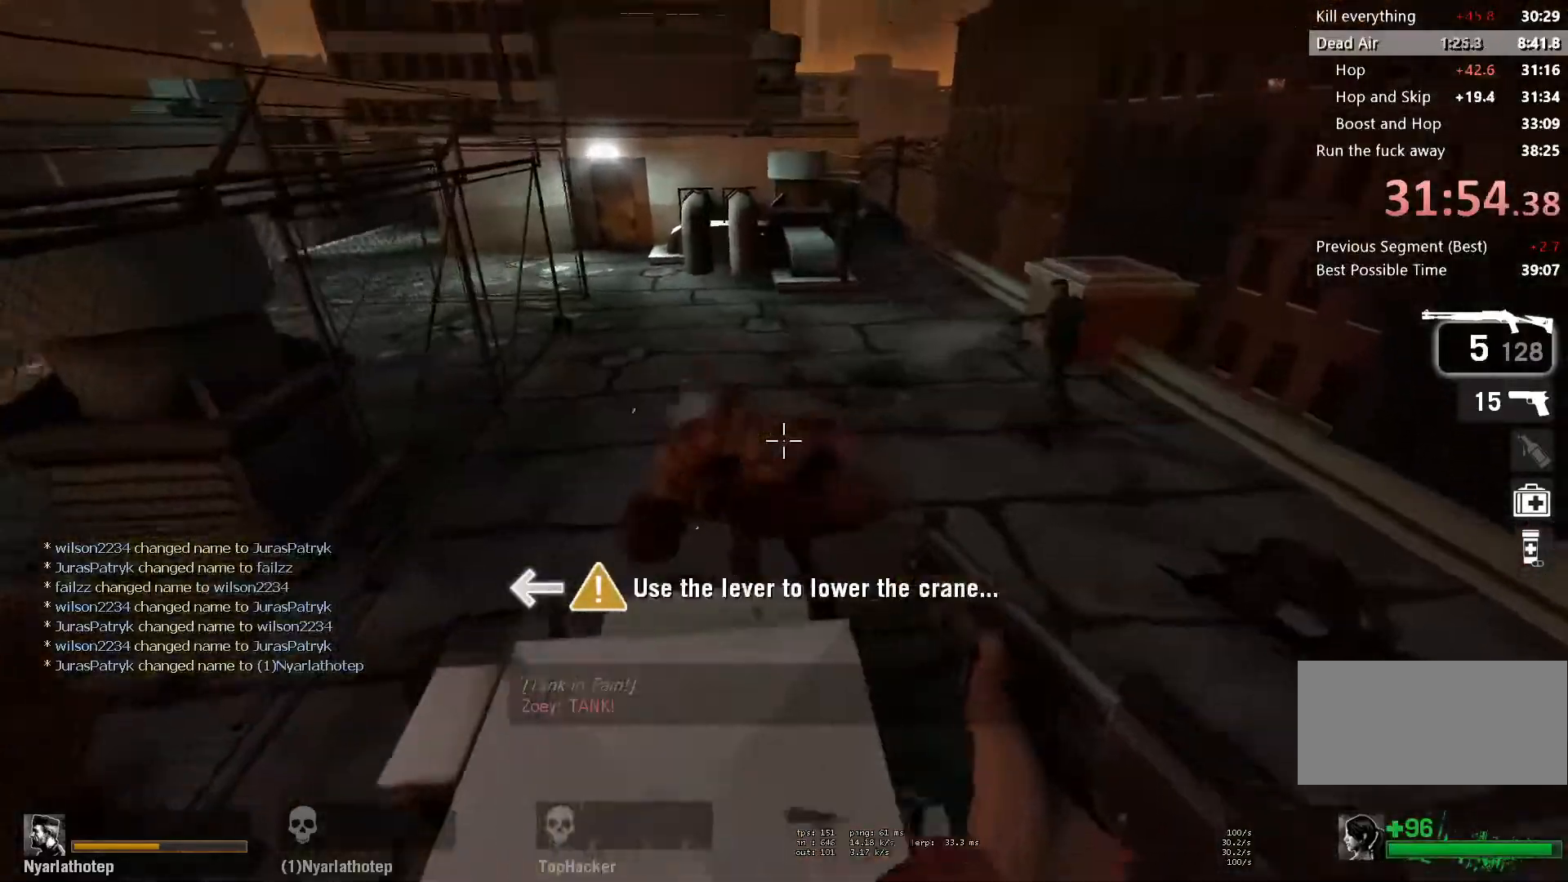
{"keys": ["a"], "mouse": [], "events": [[50, "mouse_left", "down"], [133, "d", "down"], [150, "space", "down"], [183, "w", "up"], [217, "mouse_left", "up"], [367, "space", "up"], [383, "a", "down"], [383, "d", "up"]]}
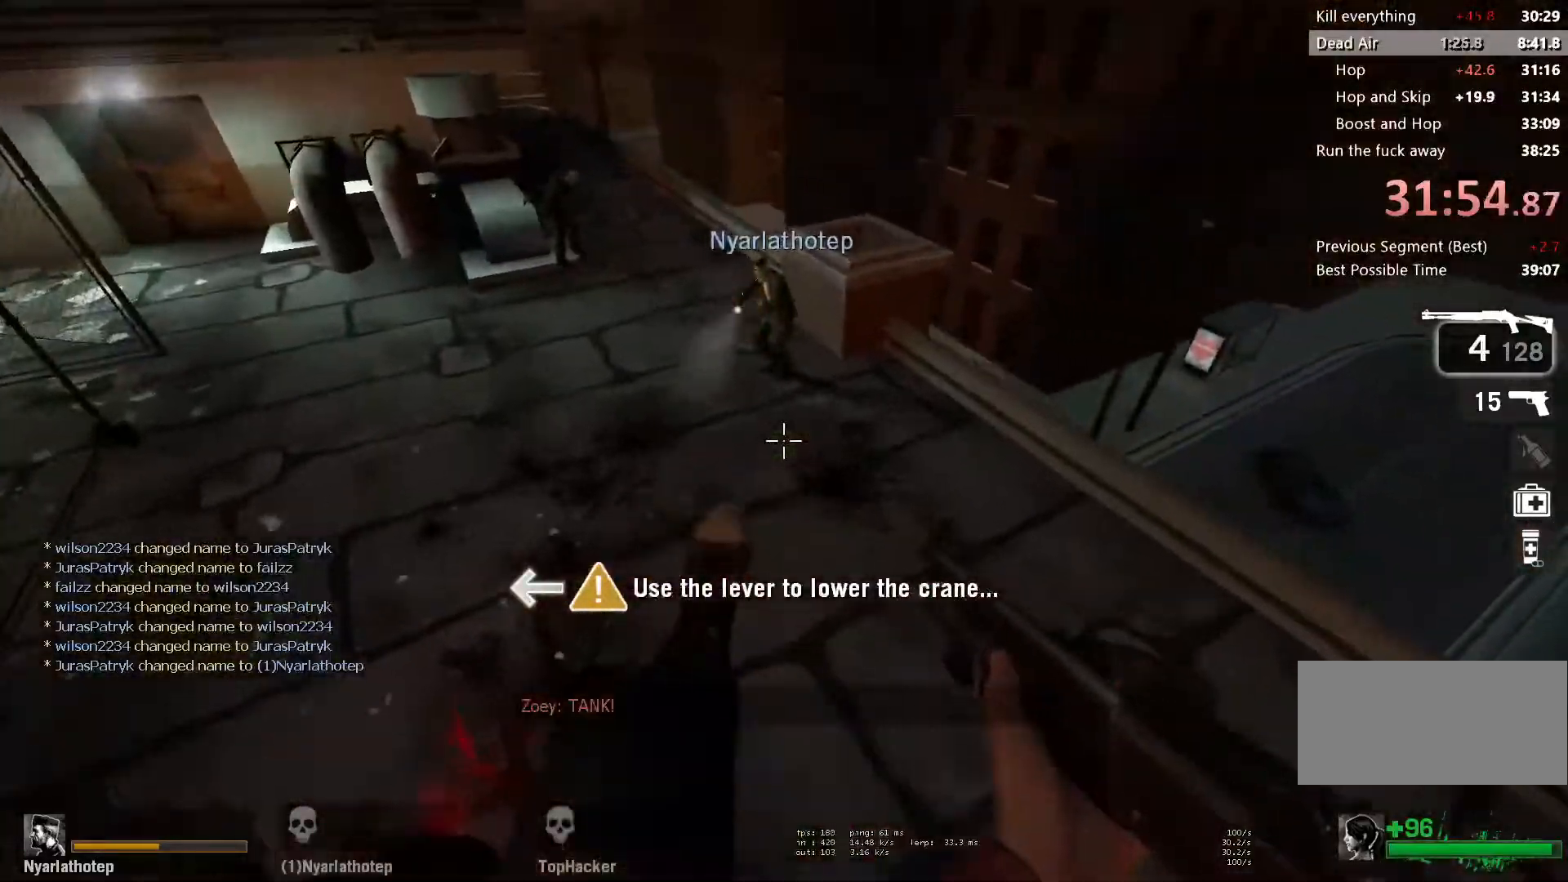
{"keys": ["w"], "mouse": [], "events": [[17, "r", "down"], [83, "r", "up"], [167, "w", "down"], [200, "a", "up"]]}
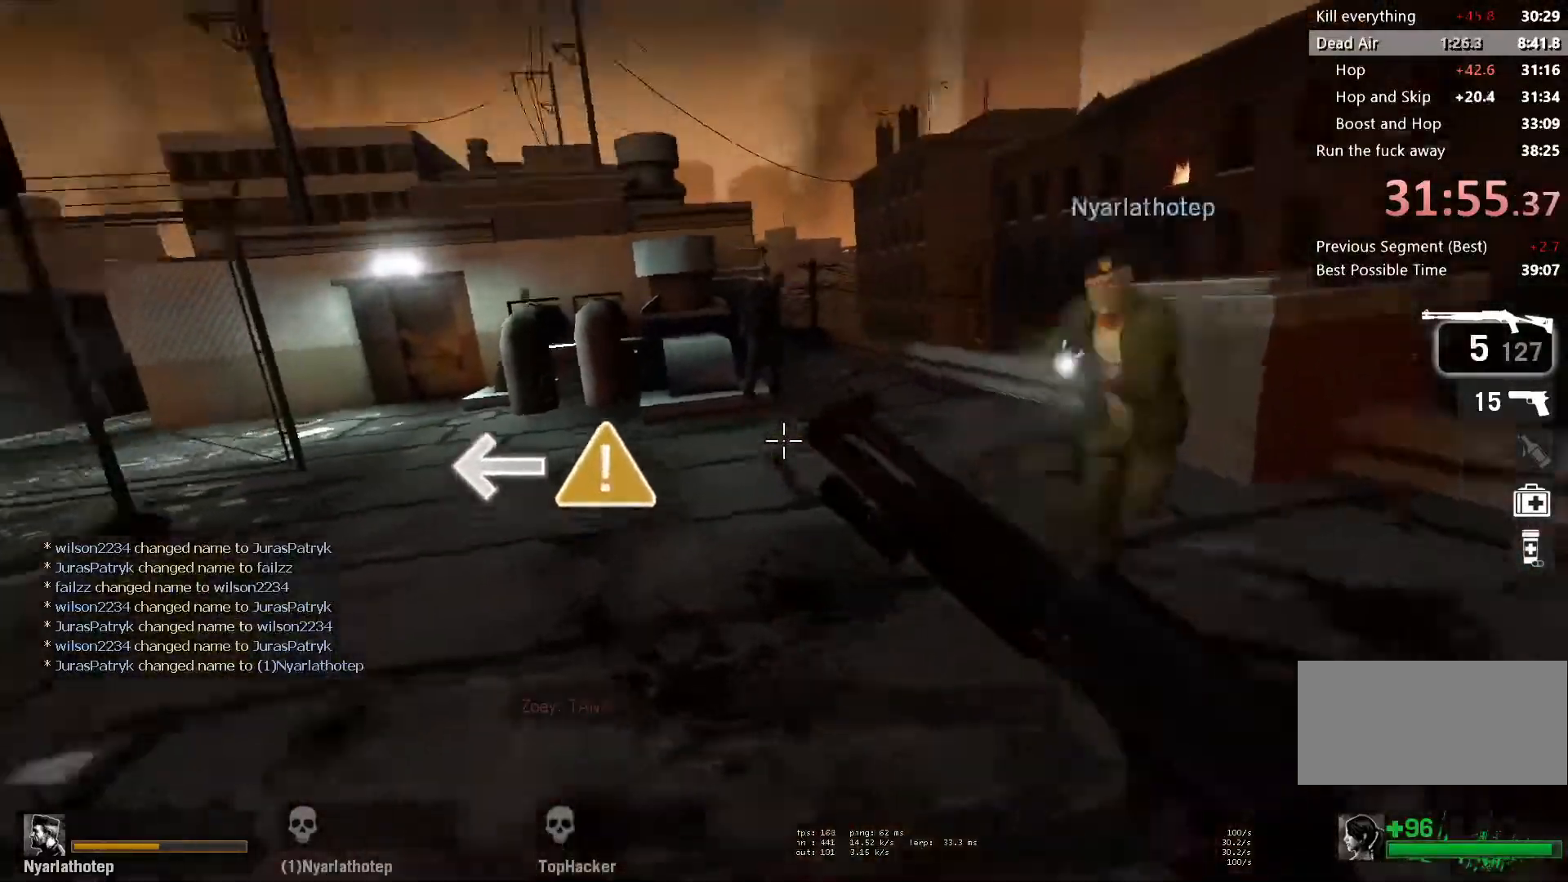
{"keys": ["w"], "mouse": [], "events": [[133, "mouse_left", "down"], [283, "mouse_left", "up"], [350, "r", "down"], [450, "r", "up"]]}
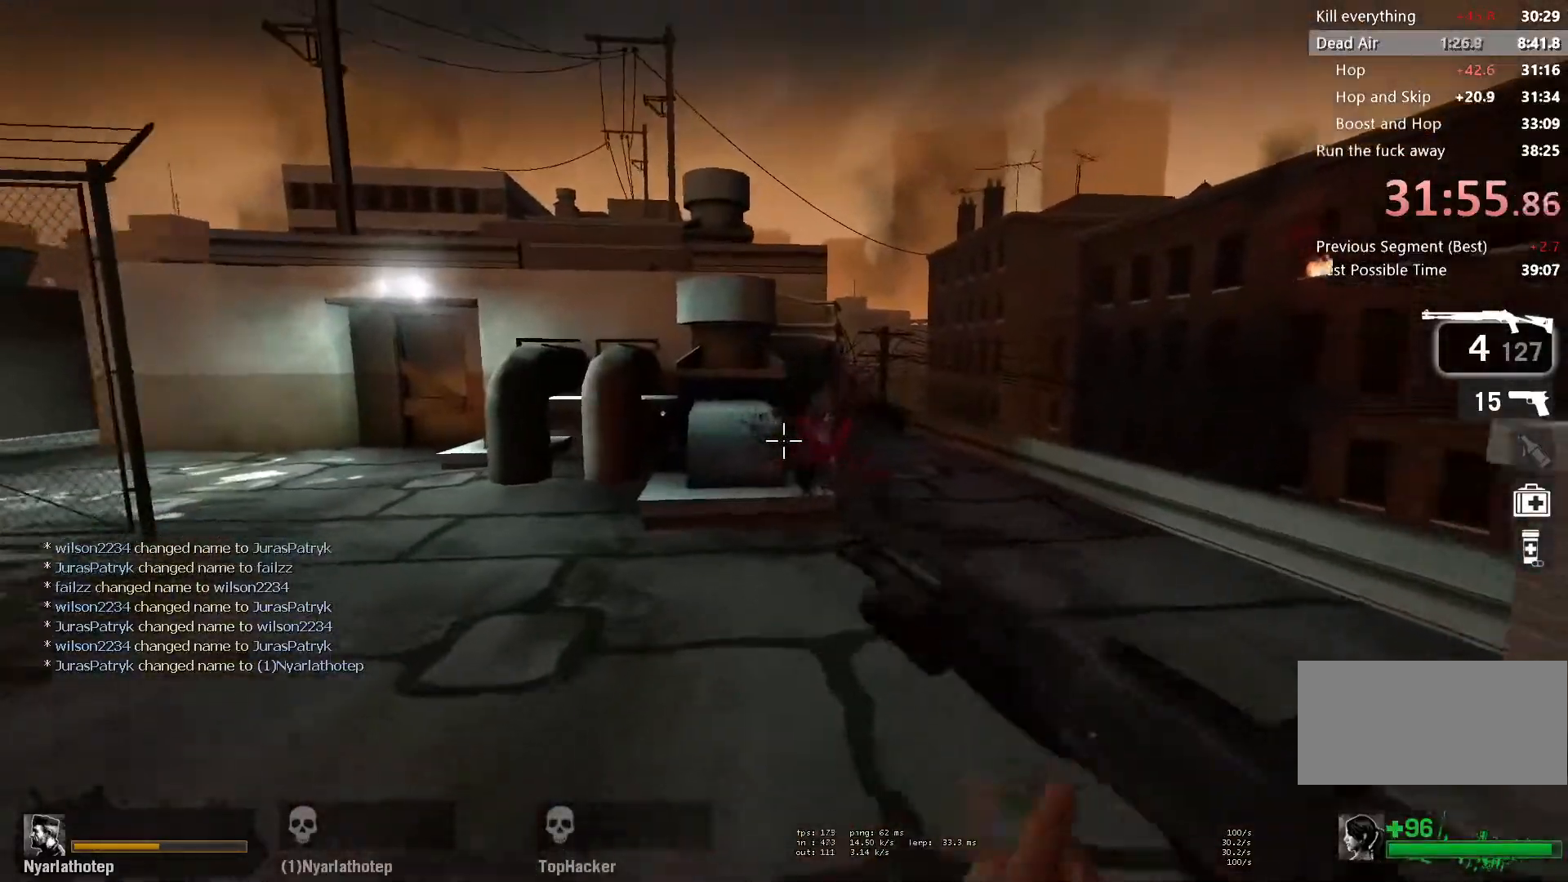
{"keys": ["w"], "mouse": [], "events": []}
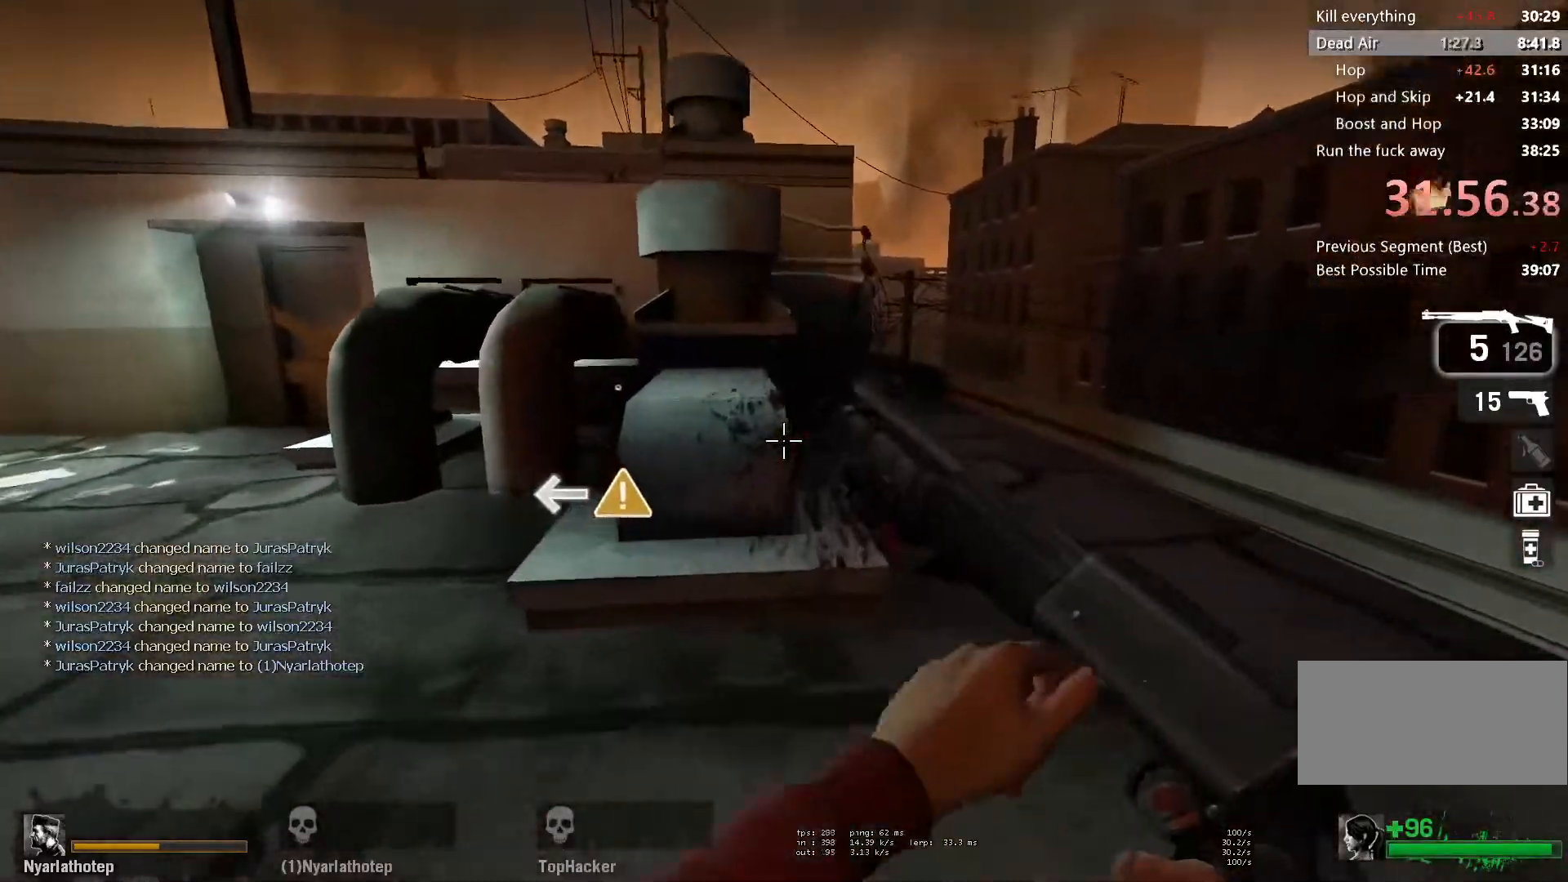
{"keys": ["a"], "mouse": [], "events": [[183, "space", "down"], [217, "a", "down"], [217, "ctrl", "down"], [233, "w", "up"], [317, "space", "up"], [383, "ctrl", "up"]]}